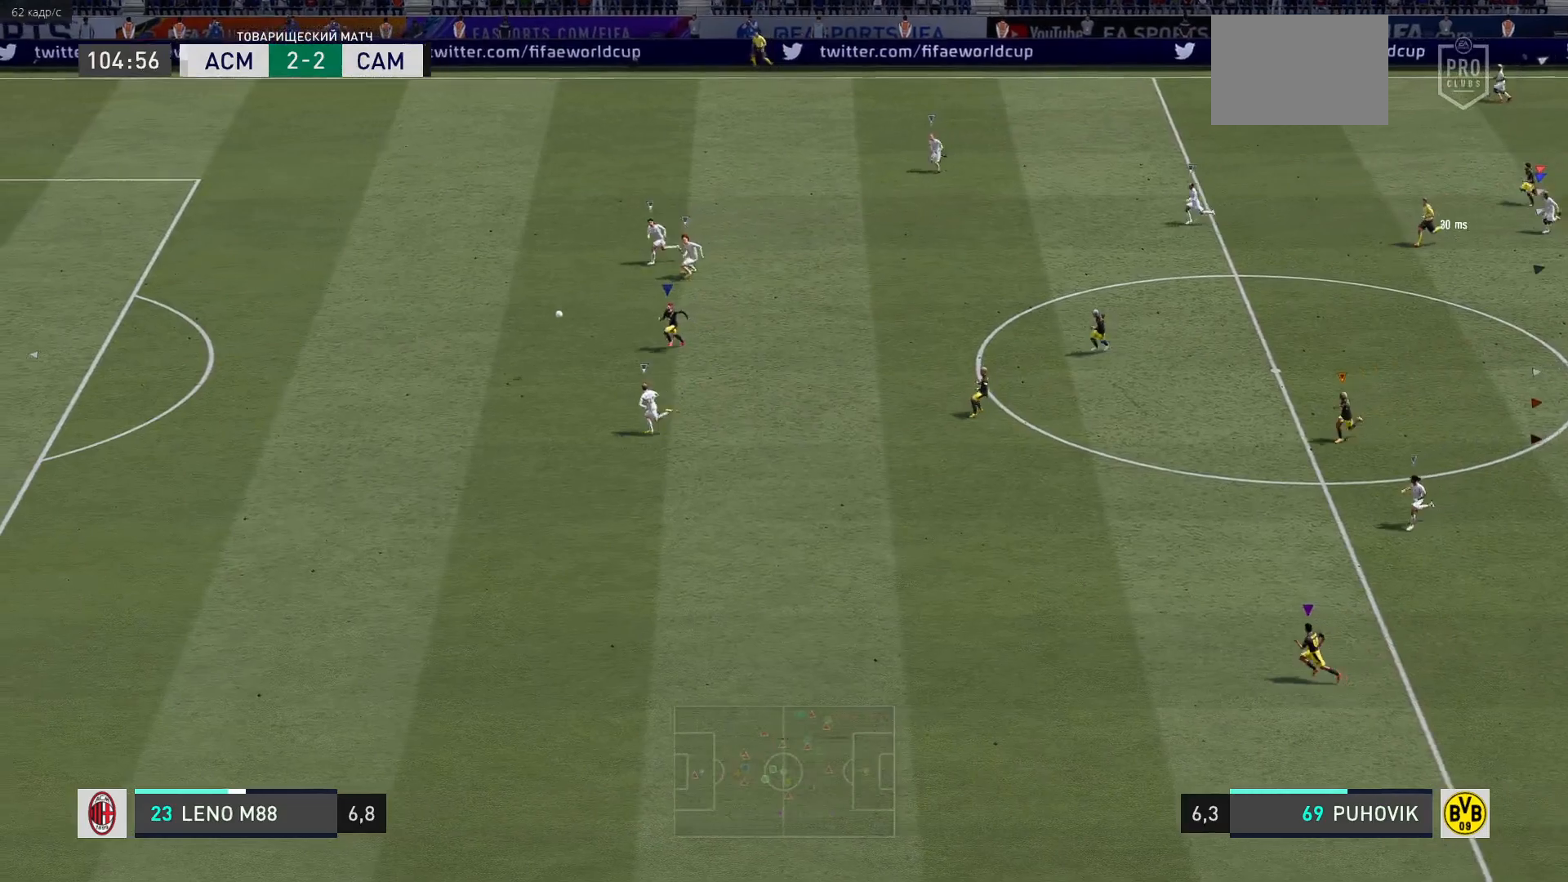
Gameplay with a controller (Xbox layout); each line is a JSON object with the inputs held at the frame after it (dt_ms = milliseconds from this image to that frame). "events" lists button and stick changes between this image and that frame as [ms after this image, input, new state], when the widget could be followed in between. Not read: L3 R3.
{"dt_ms": 500, "buttons": ["L1"], "left_stick": "left", "right_stick": "center", "events": [[267, "left_stick", "left"], [283, "L1", "up"], [383, "L1", "down"]]}
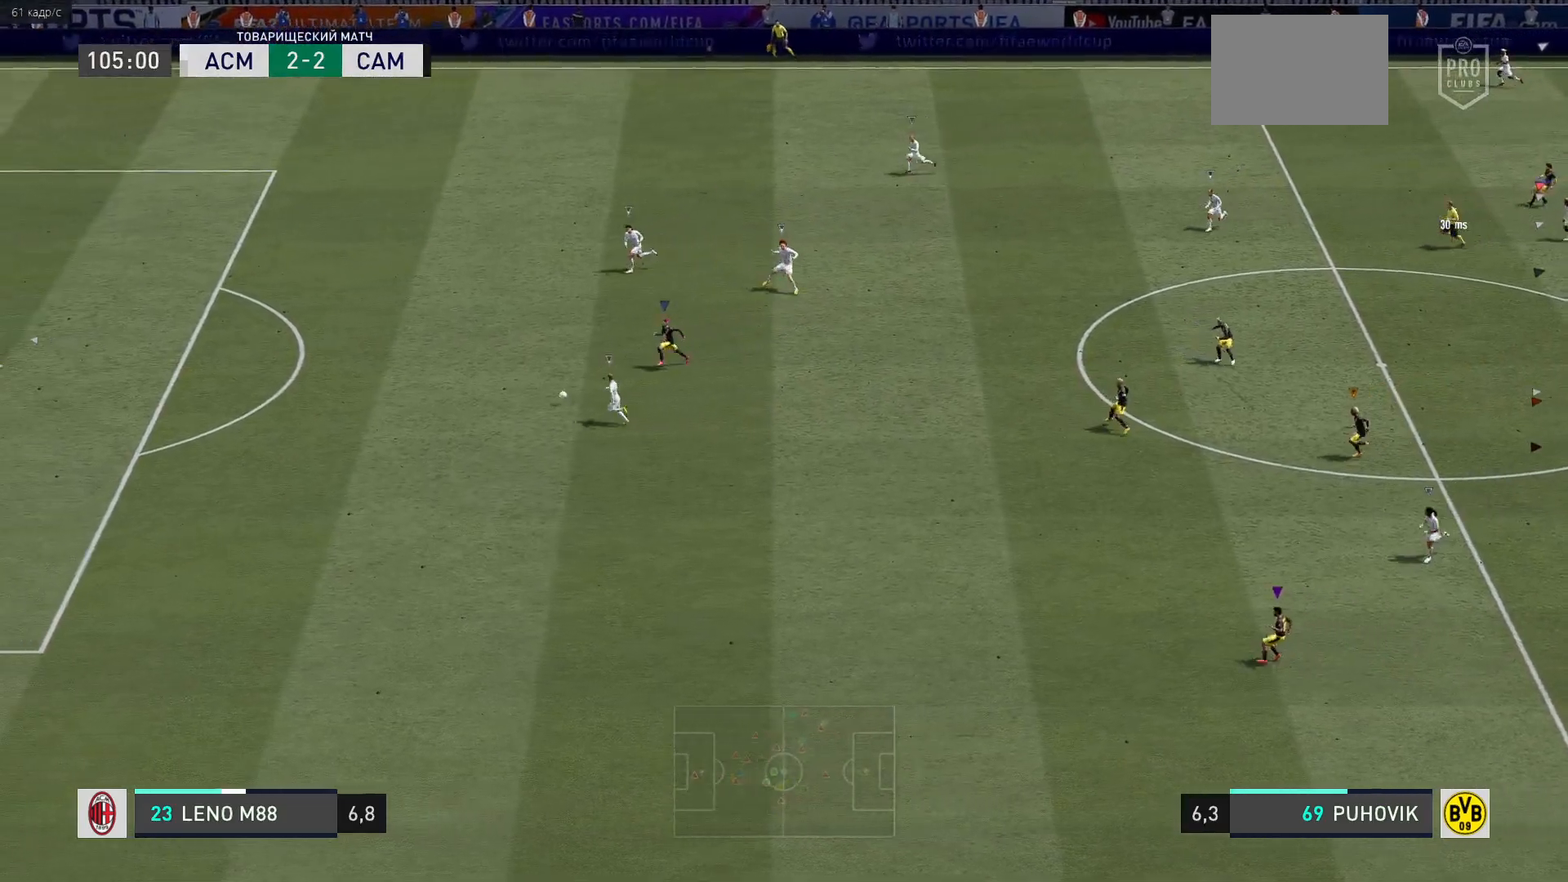
{"dt_ms": 500, "buttons": ["L1"], "left_stick": "left", "right_stick": "center", "events": []}
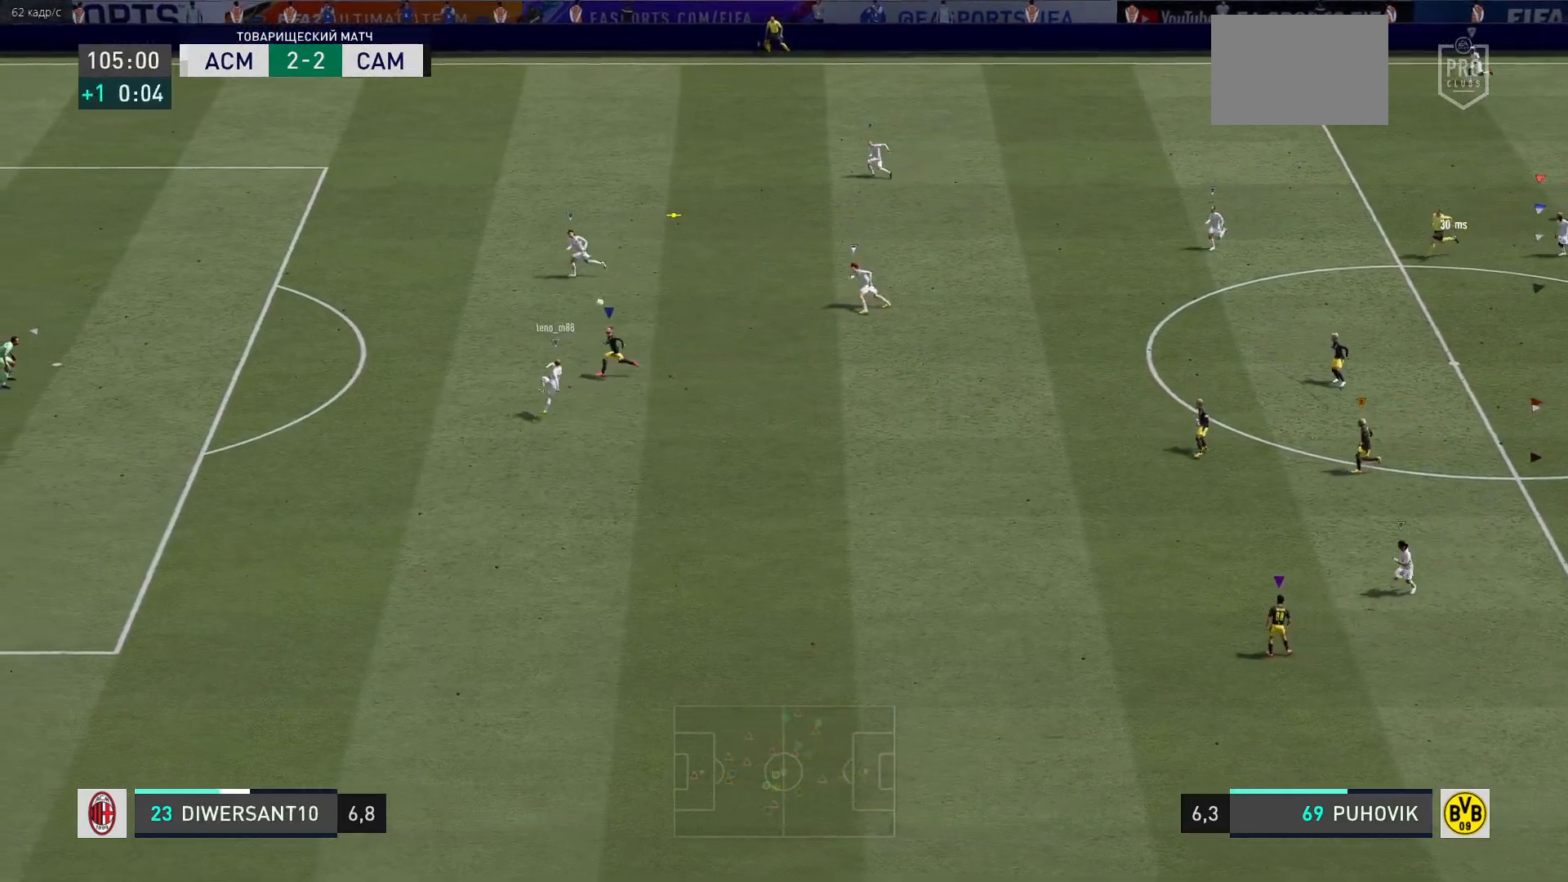
{"dt_ms": 500, "buttons": ["L1"], "left_stick": "left", "right_stick": "center", "events": [[17, "left_stick", "center"], [283, "L1", "up"], [433, "left_stick", "left"], [483, "L1", "down"]]}
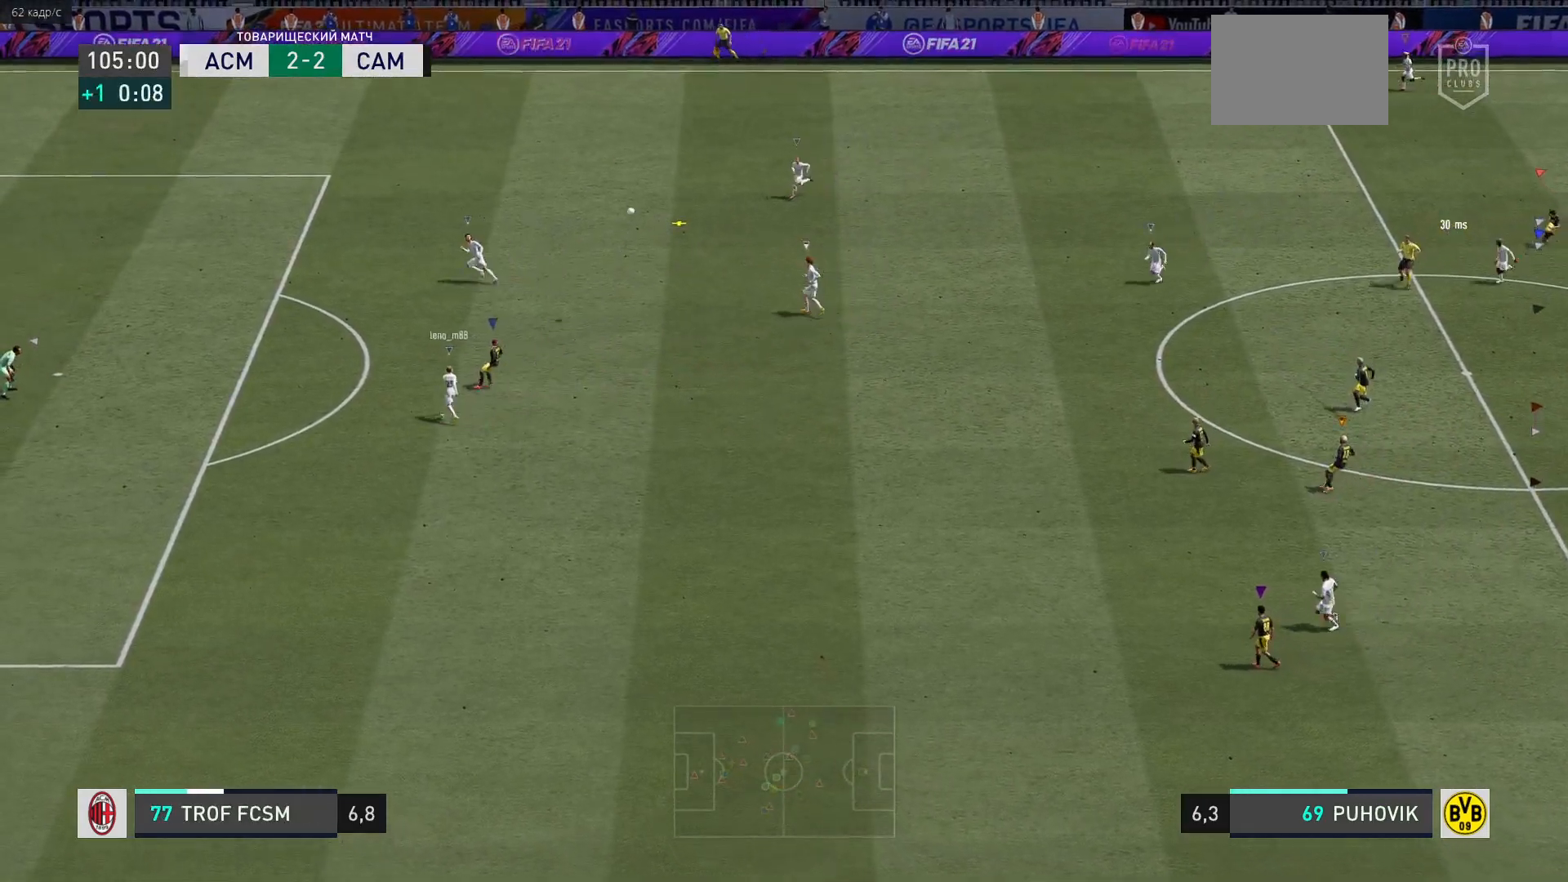
{"dt_ms": 500, "buttons": ["L1"], "left_stick": "center", "right_stick": "center", "events": [[133, "left_stick", "center"]]}
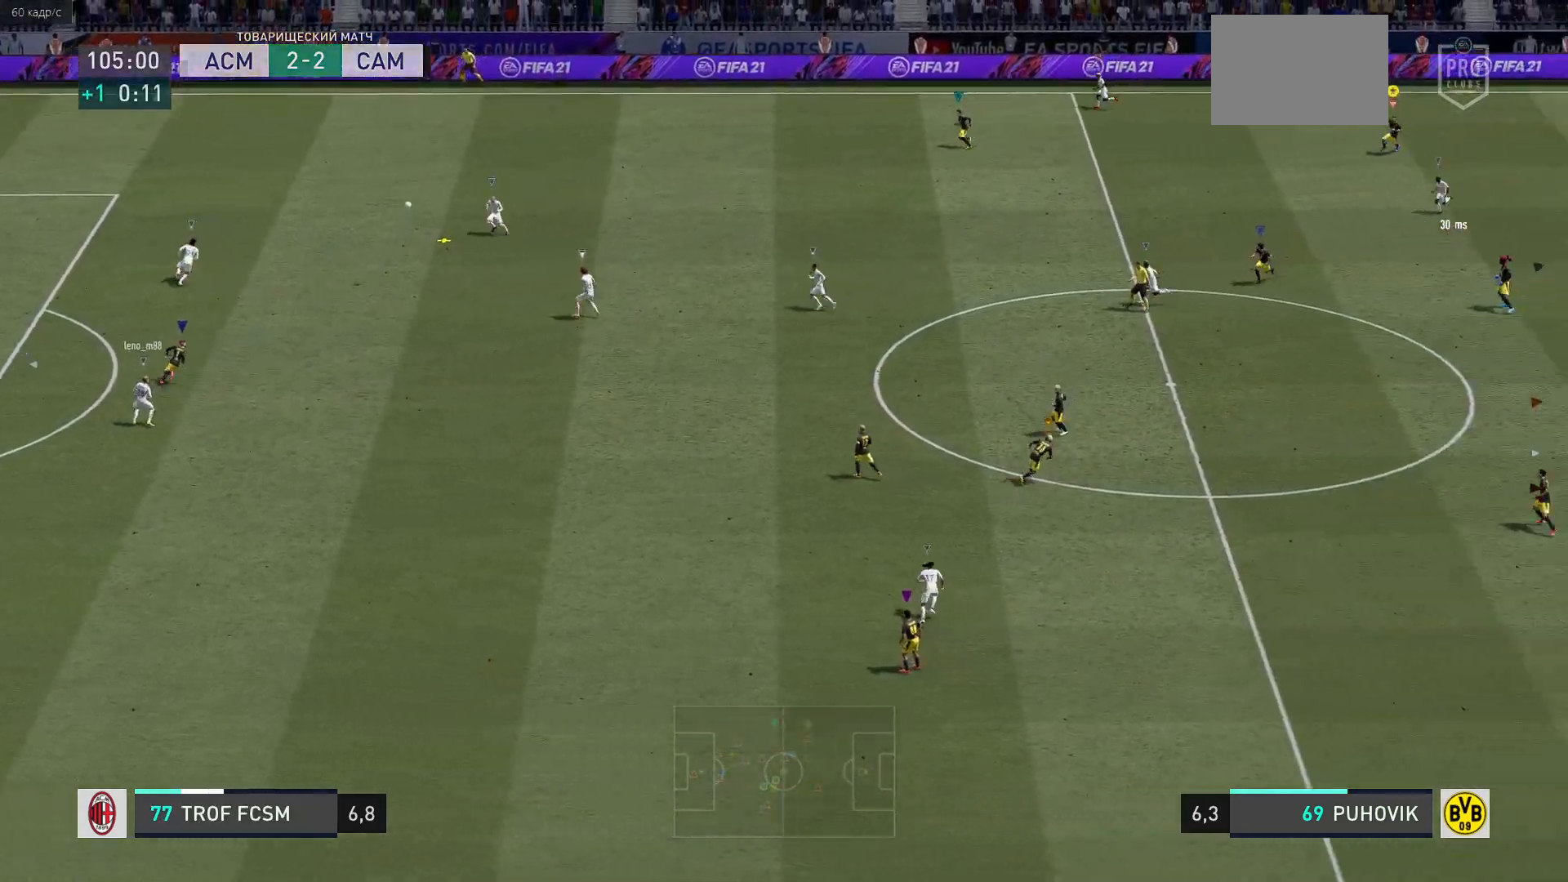
{"dt_ms": 500, "buttons": ["L1"], "left_stick": "down", "right_stick": "center", "events": [[33, "left_stick", "up-left"], [300, "left_stick", "down-left"], [467, "left_stick", "down"]]}
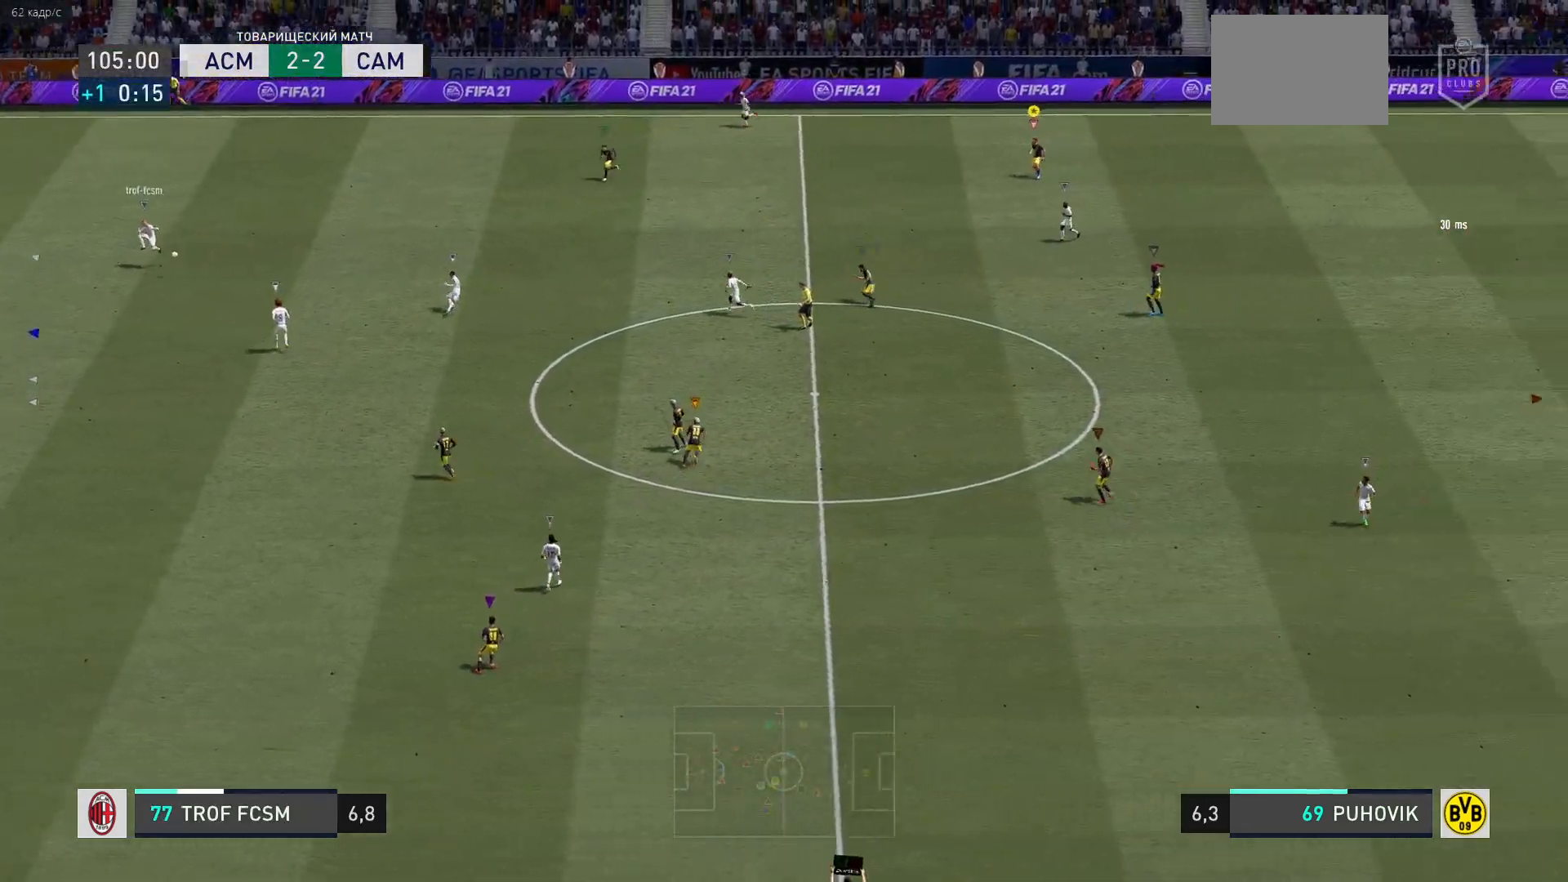
{"dt_ms": 500, "buttons": [], "left_stick": "down", "right_stick": "center", "events": [[100, "L1", "up"]]}
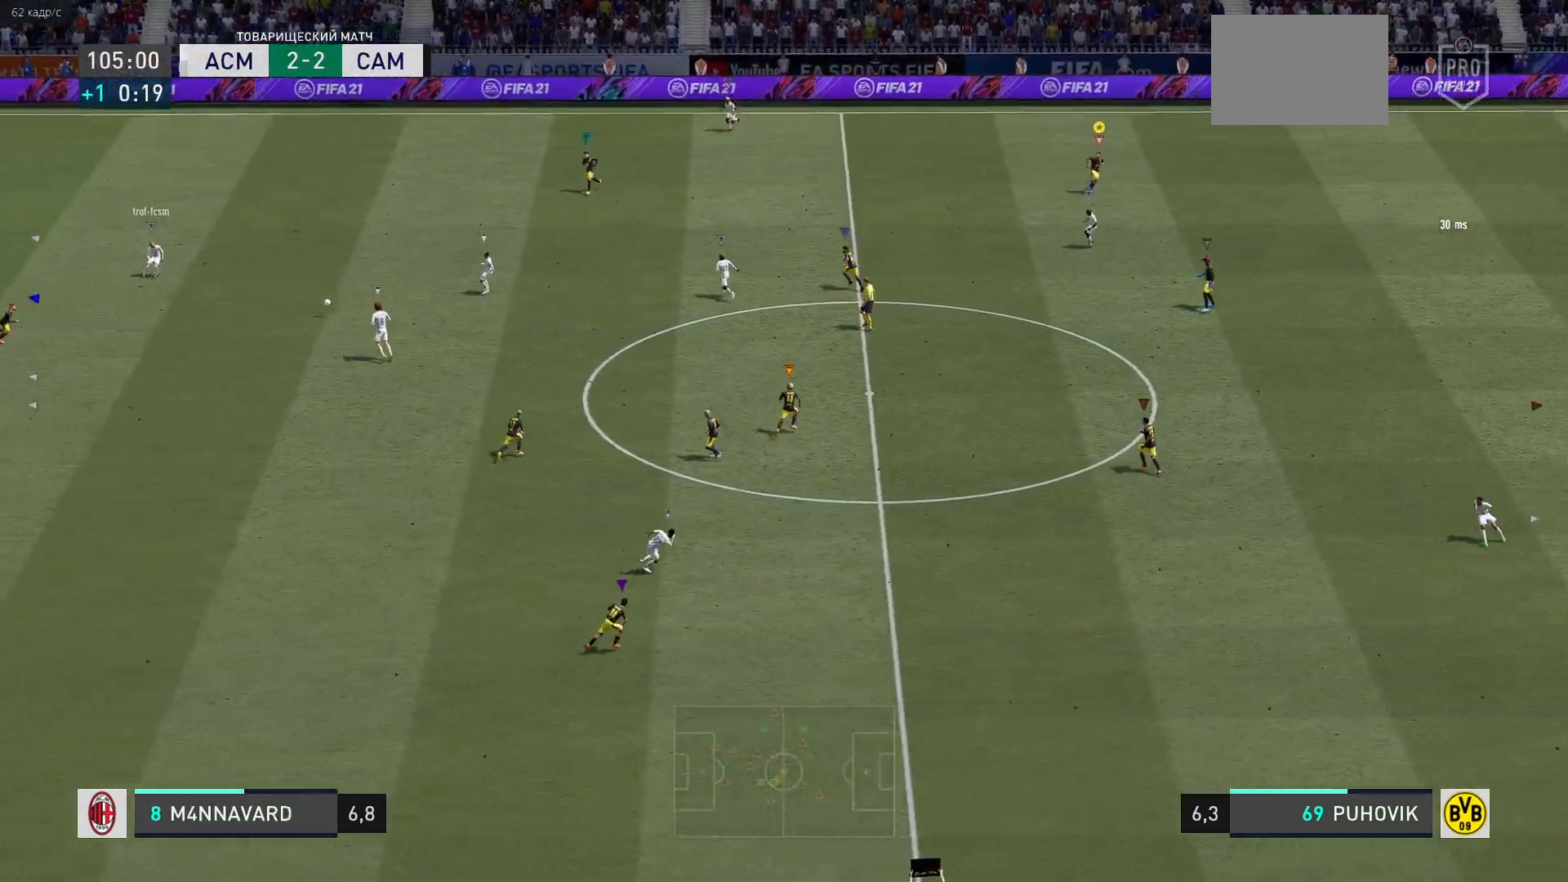
{"dt_ms": 1000, "buttons": [], "left_stick": "down-right", "right_stick": "center"}
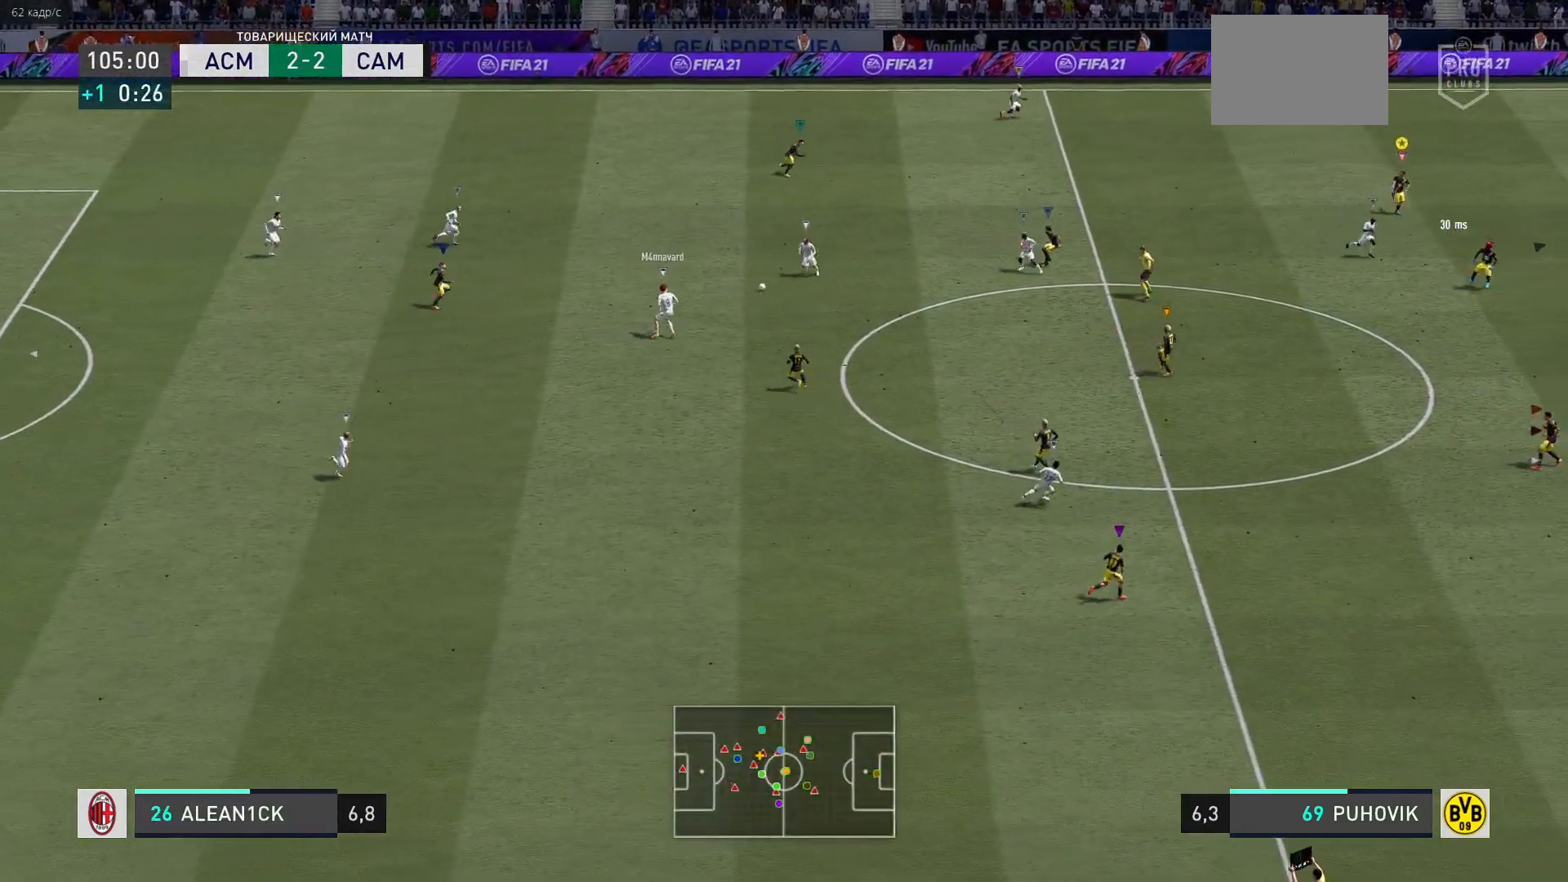
{"dt_ms": 500, "buttons": [], "left_stick": "down-right", "right_stick": "center", "events": [[83, "left_stick", "center"], [317, "left_stick", "down-right"]]}
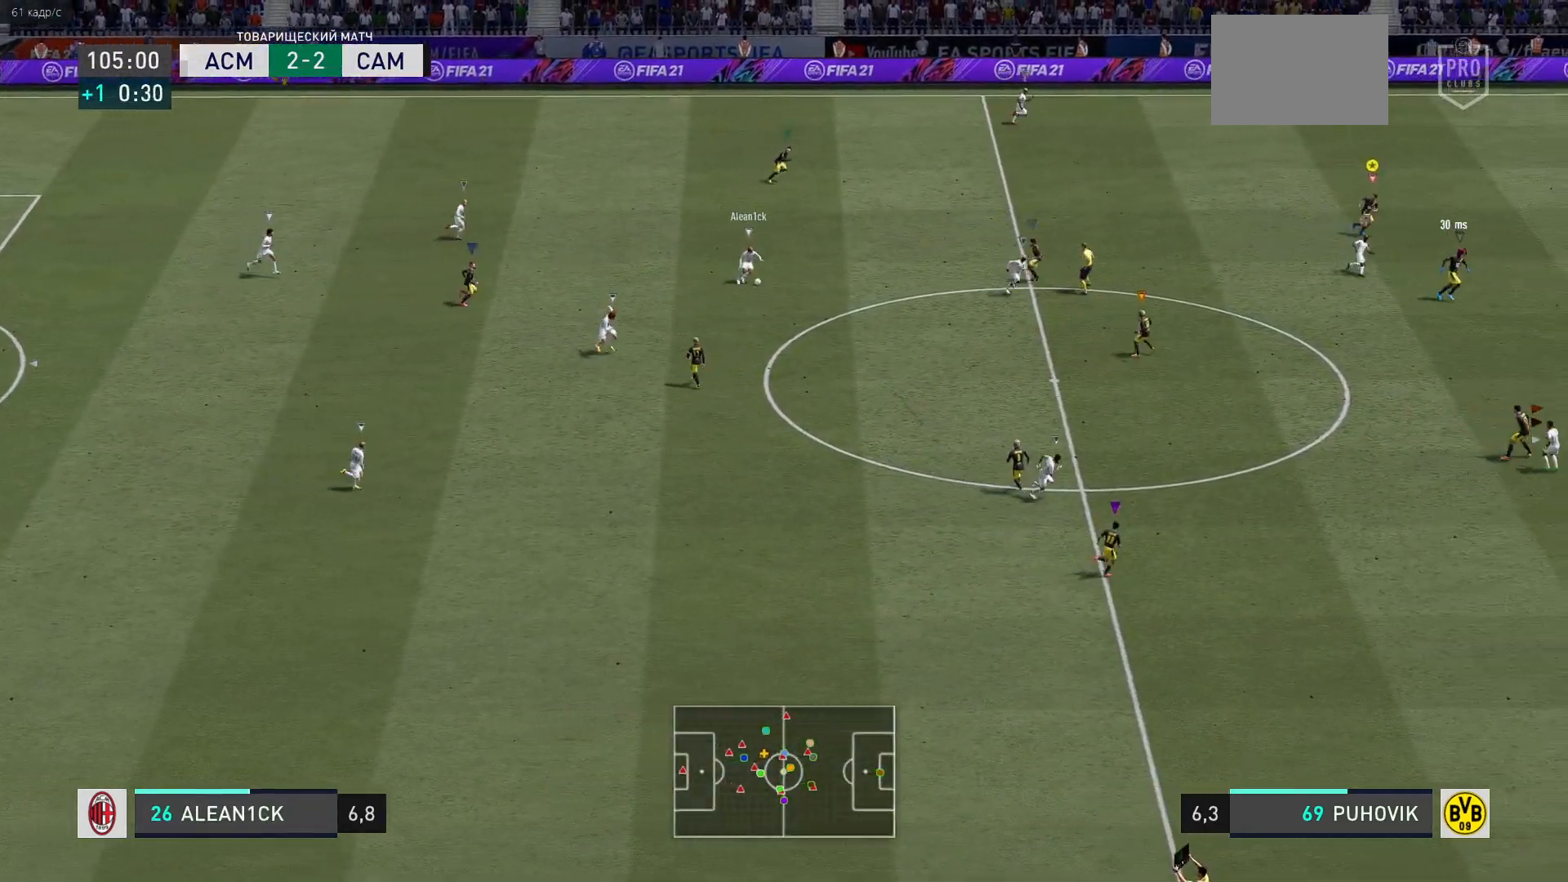
{"dt_ms": 500, "buttons": [], "left_stick": "down-right", "right_stick": "center", "events": []}
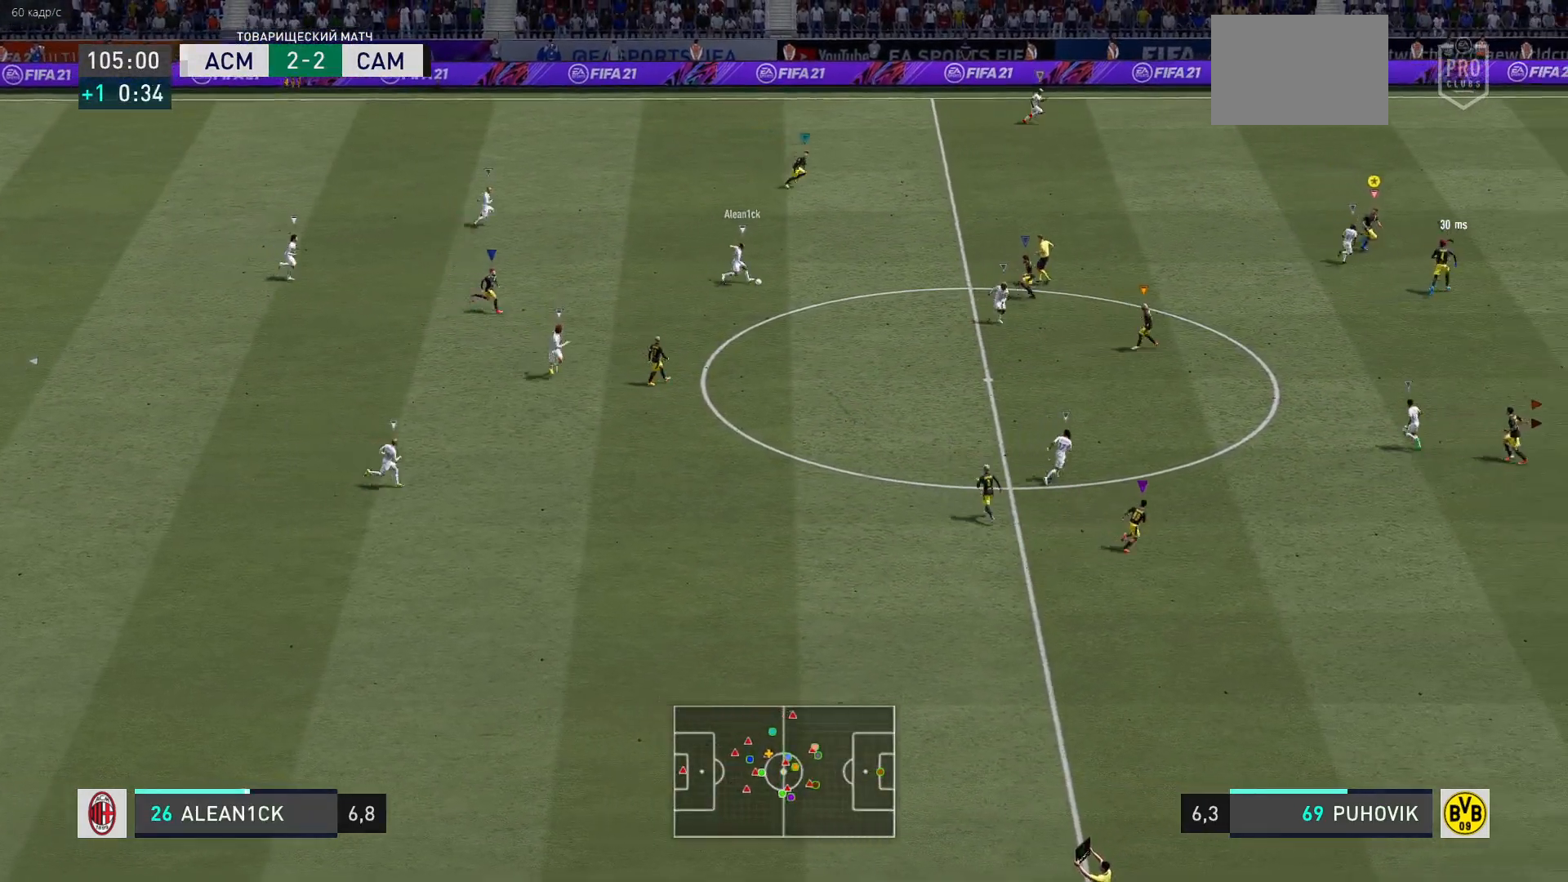
{"dt_ms": 500, "buttons": [], "left_stick": "up-right", "right_stick": "center", "events": [[433, "left_stick", "up-right"]]}
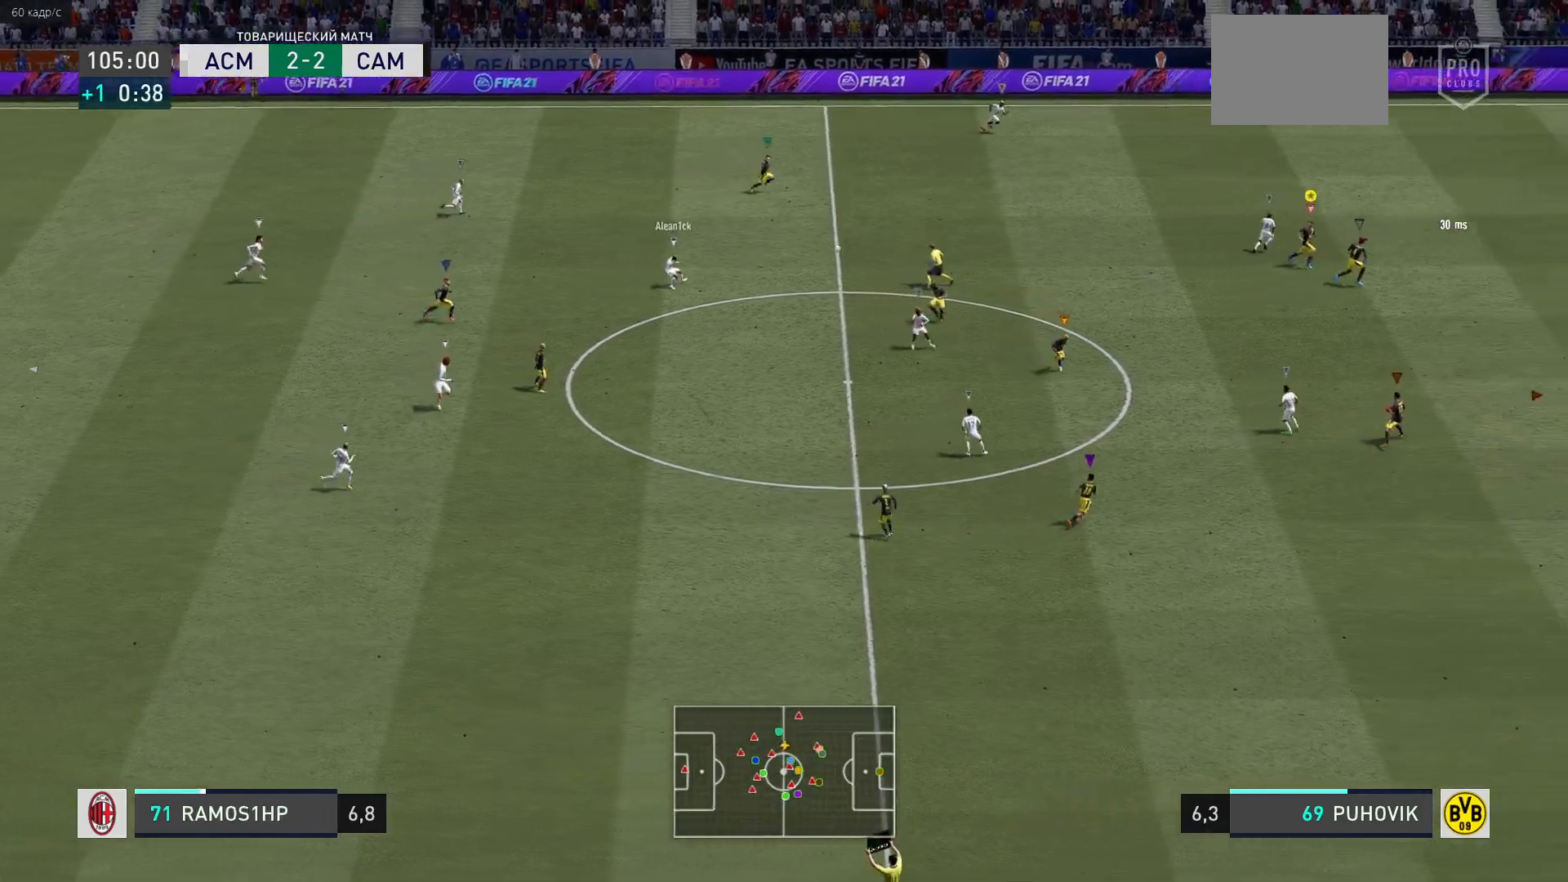
{"dt_ms": 500, "buttons": ["R2"], "left_stick": "up-right", "right_stick": "center", "events": [[83, "R2", "down"]]}
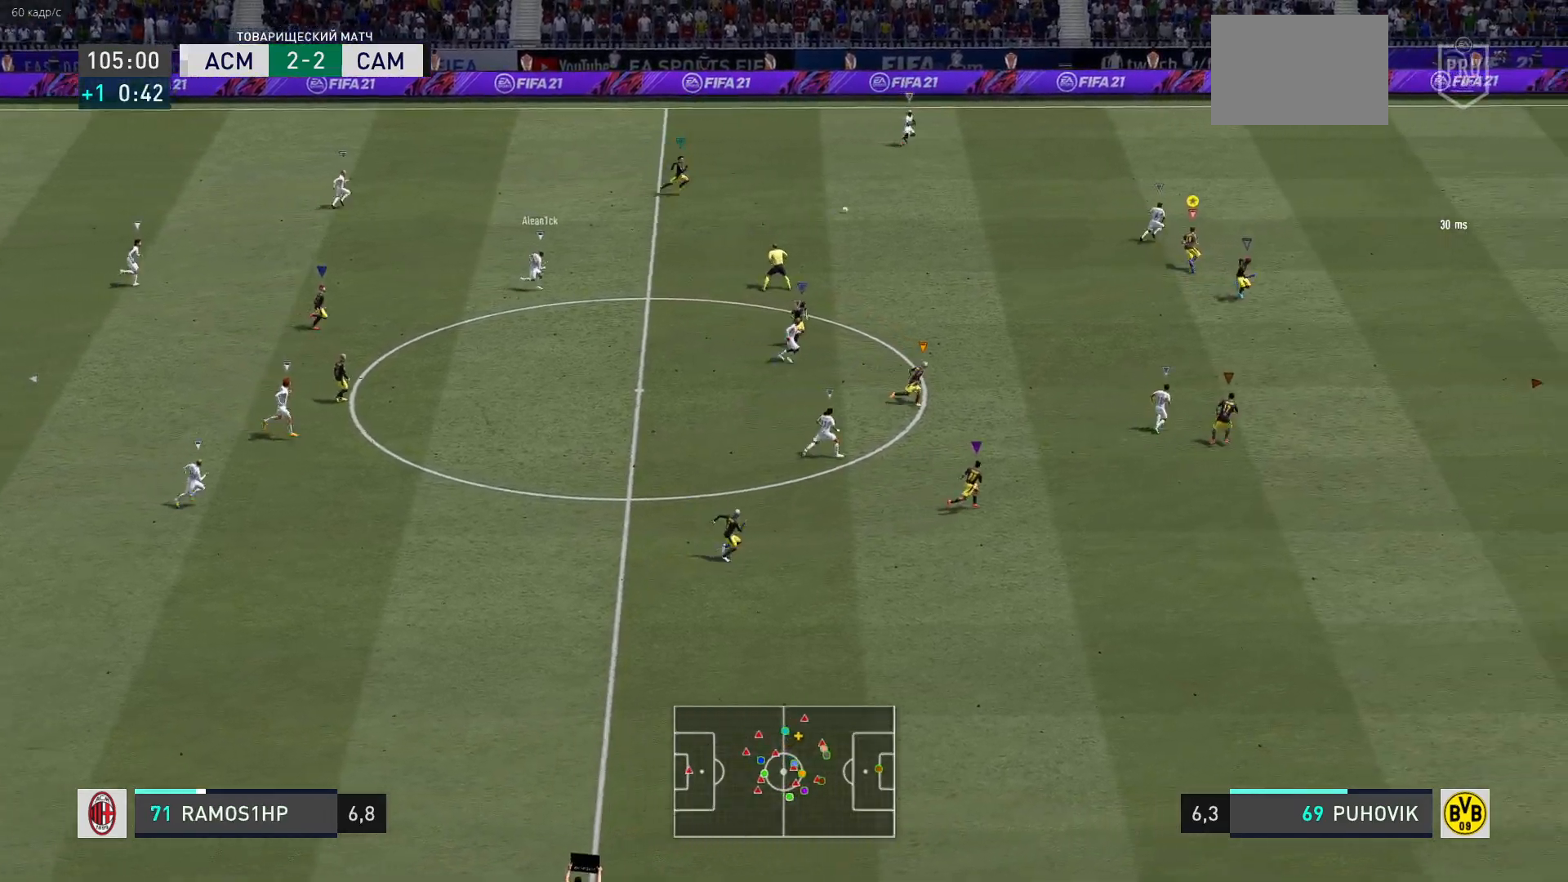
{"dt_ms": 500, "buttons": ["R2"], "left_stick": "up-right", "right_stick": "center", "events": []}
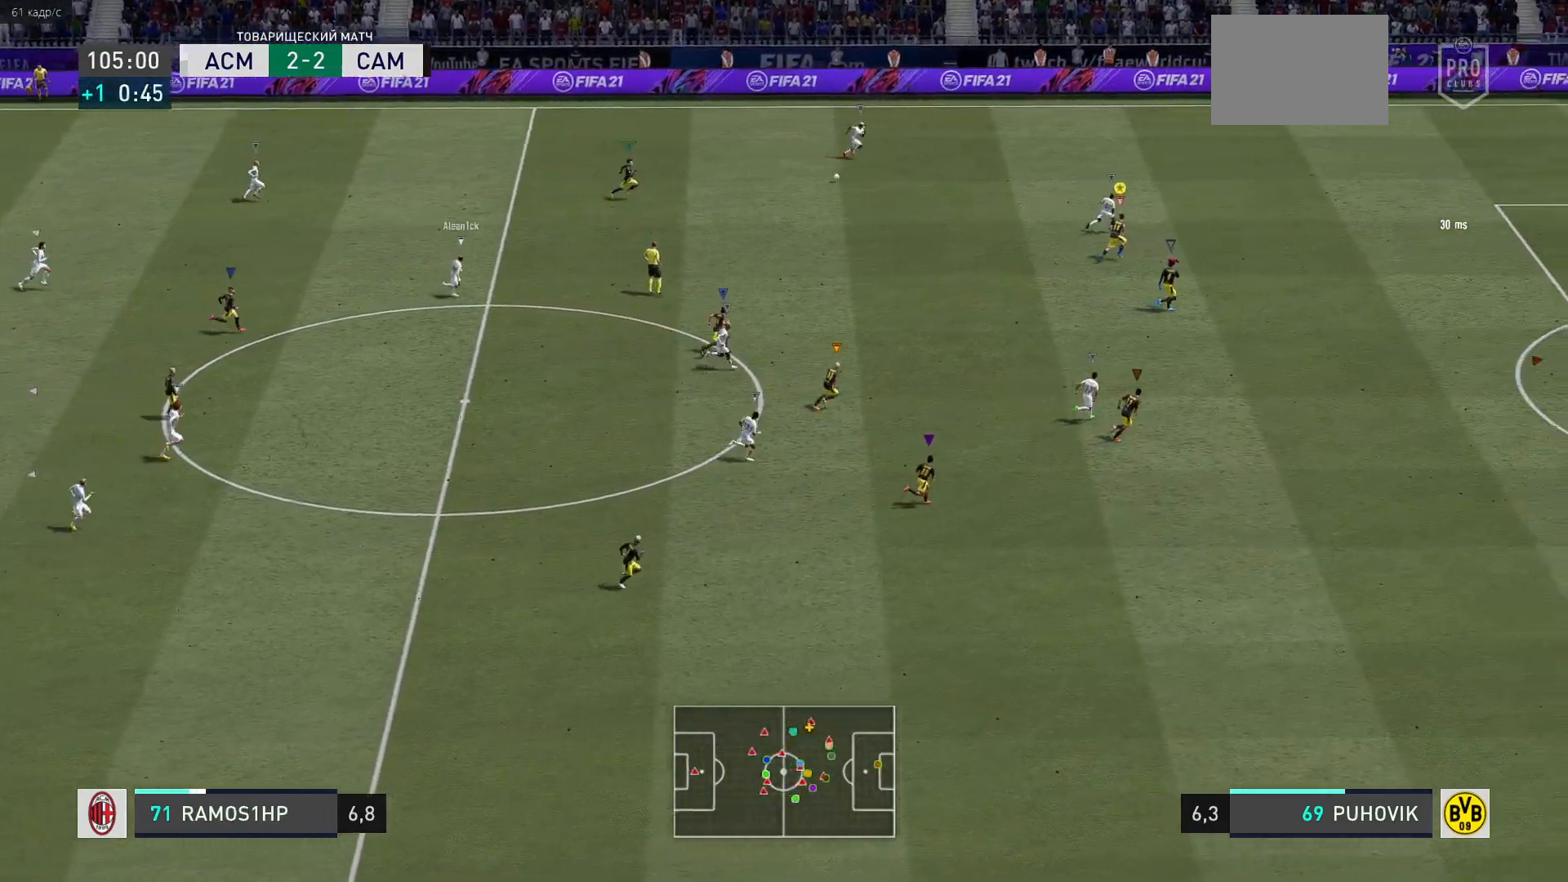
{"dt_ms": 500, "buttons": ["R2"], "left_stick": "up-right", "right_stick": "center", "events": []}
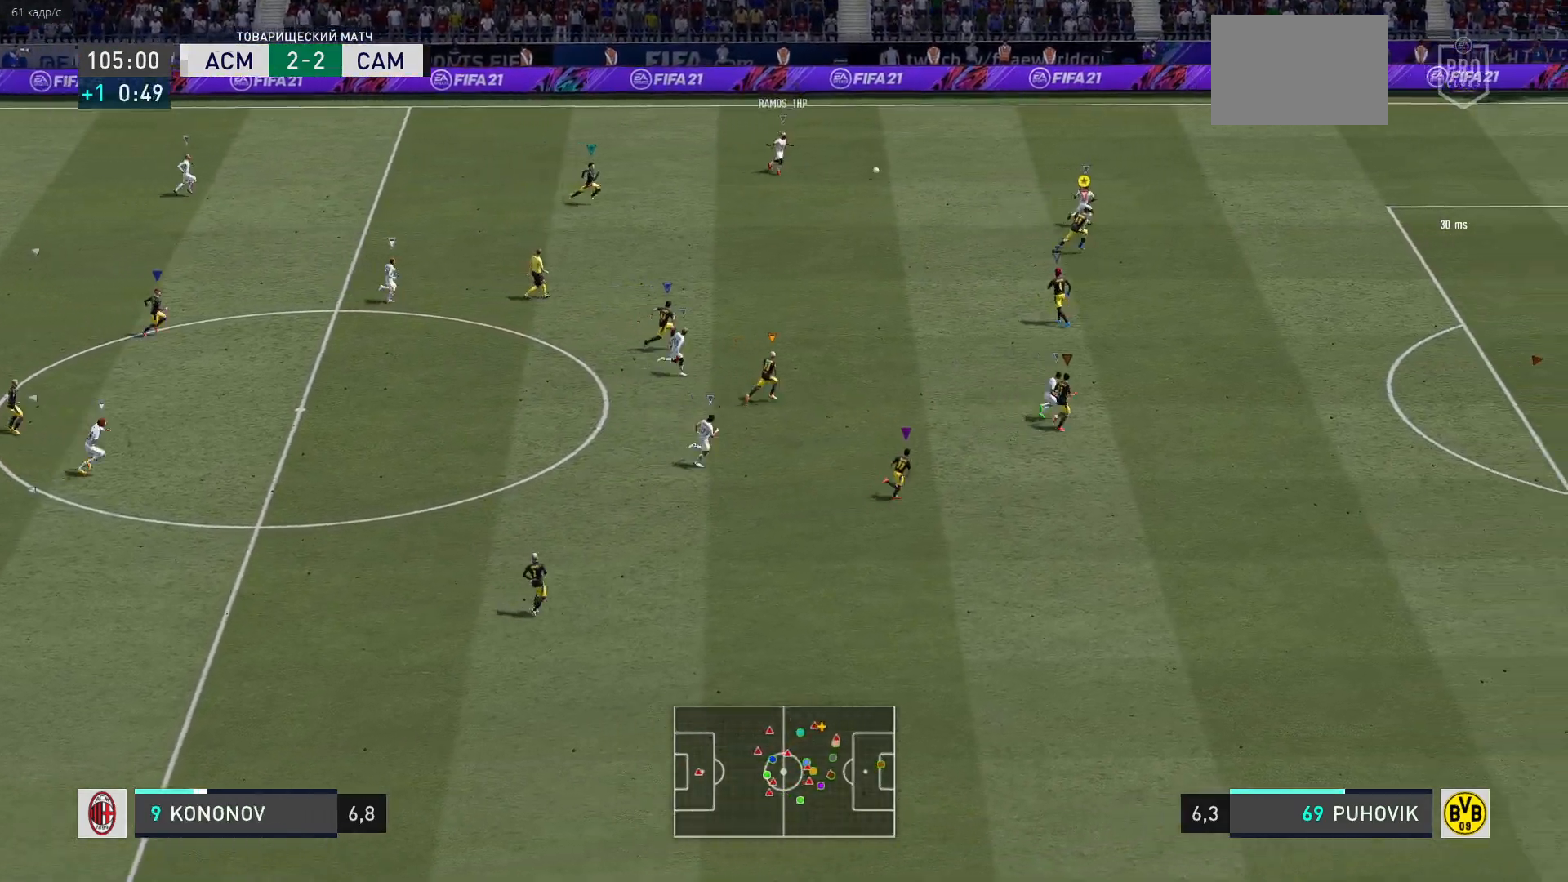
{"dt_ms": 500, "buttons": ["R2"], "left_stick": "right", "right_stick": "center", "events": [[217, "left_stick", "right"]]}
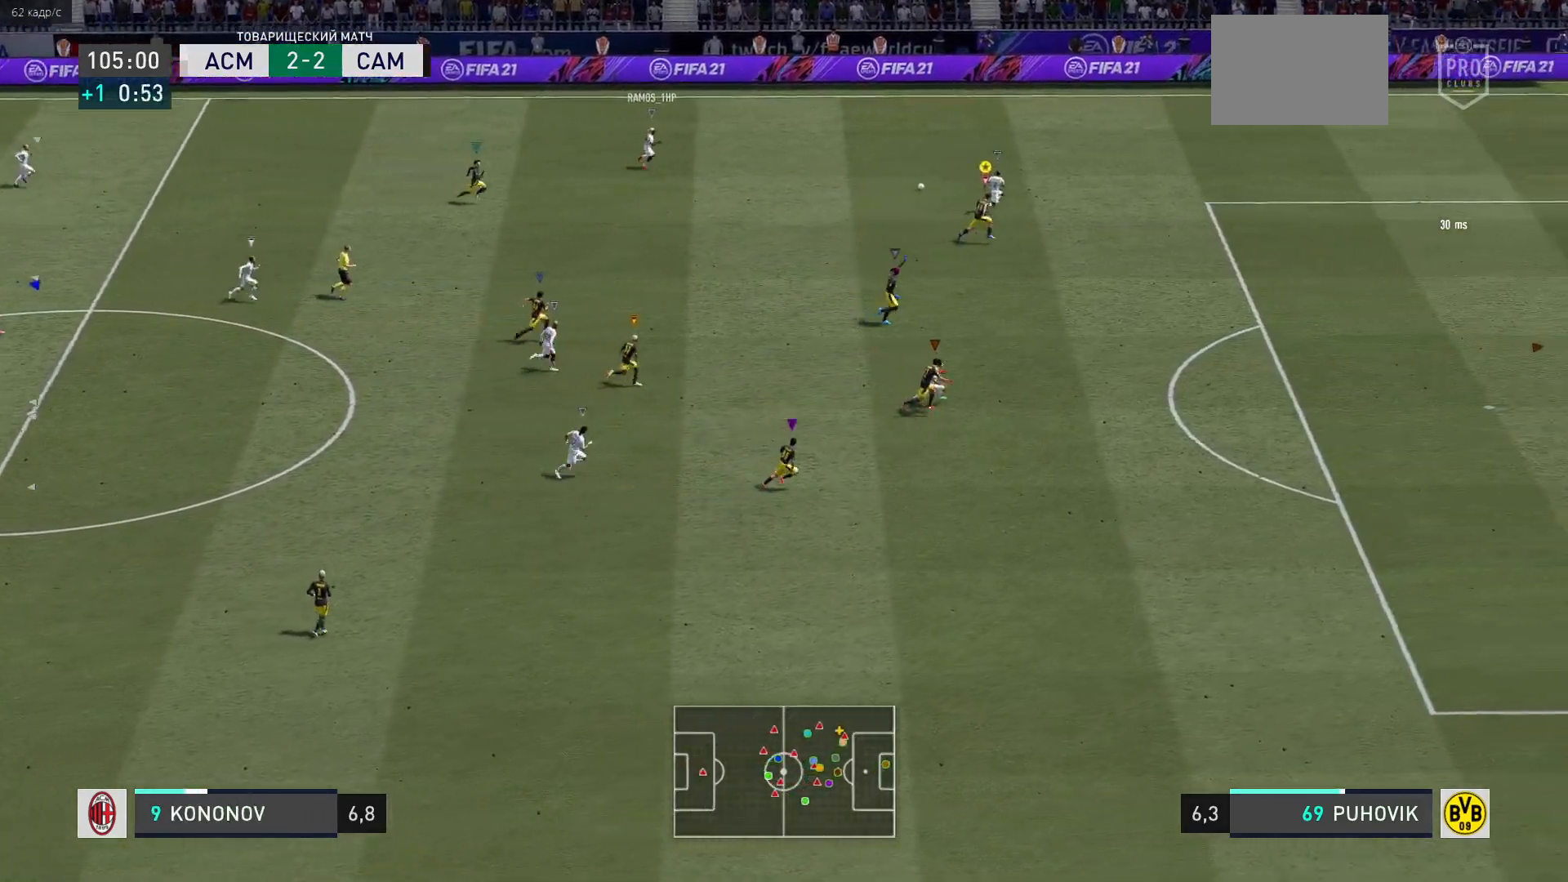
{"dt_ms": 500, "buttons": ["R2"], "left_stick": "right", "right_stick": "center", "events": []}
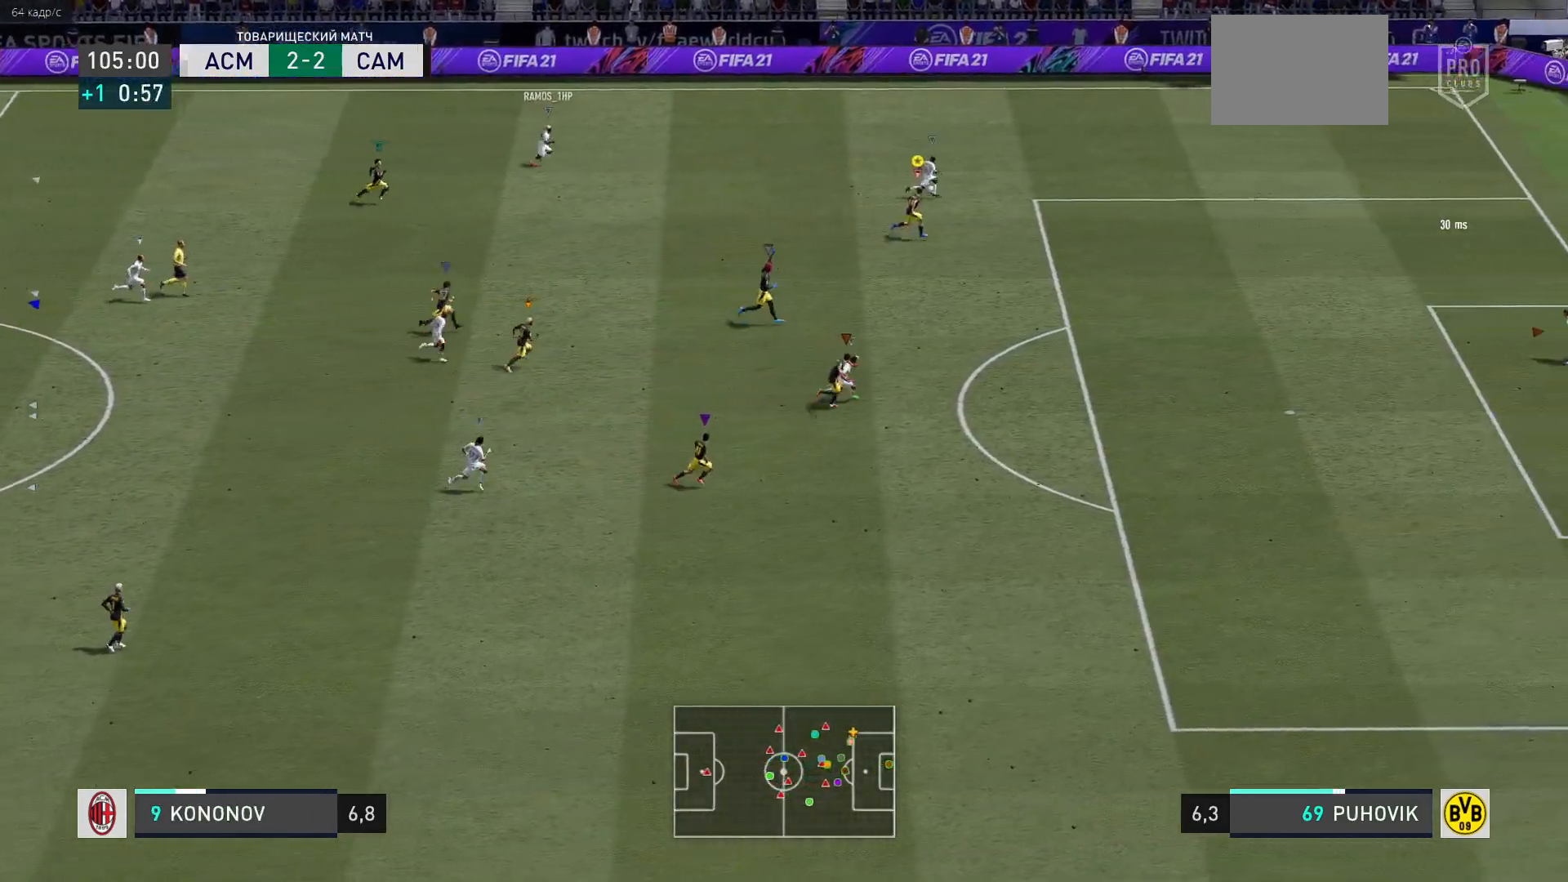
{"dt_ms": 500, "buttons": ["R2"], "left_stick": "right", "right_stick": "center", "events": []}
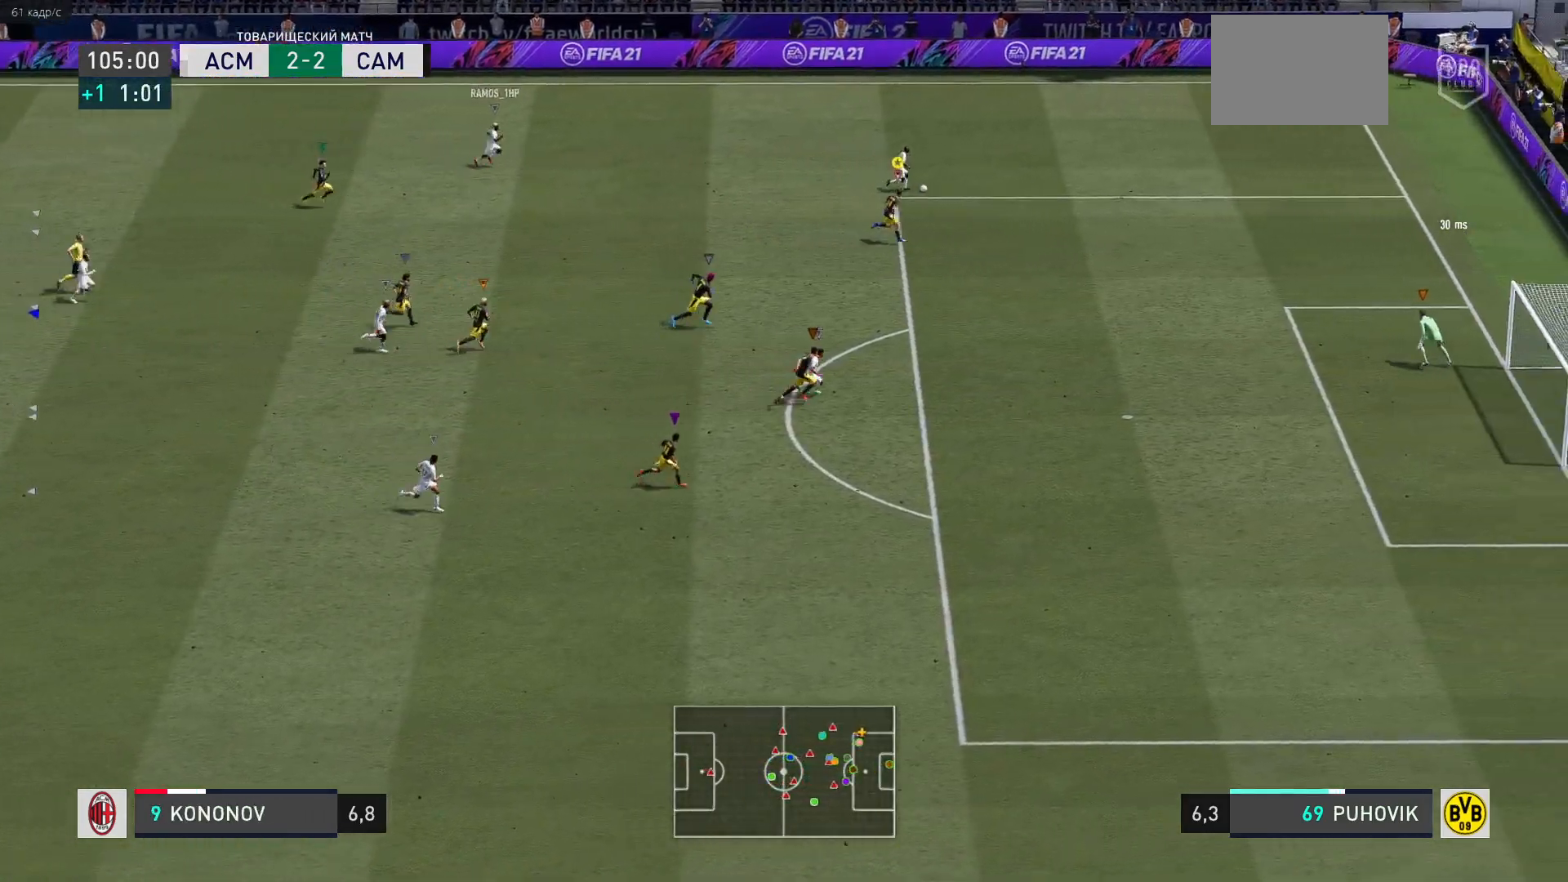
{"dt_ms": 500, "buttons": ["X", "R2"], "left_stick": "center", "right_stick": "center", "events": [[150, "left_stick", "center"], [433, "X", "down"]]}
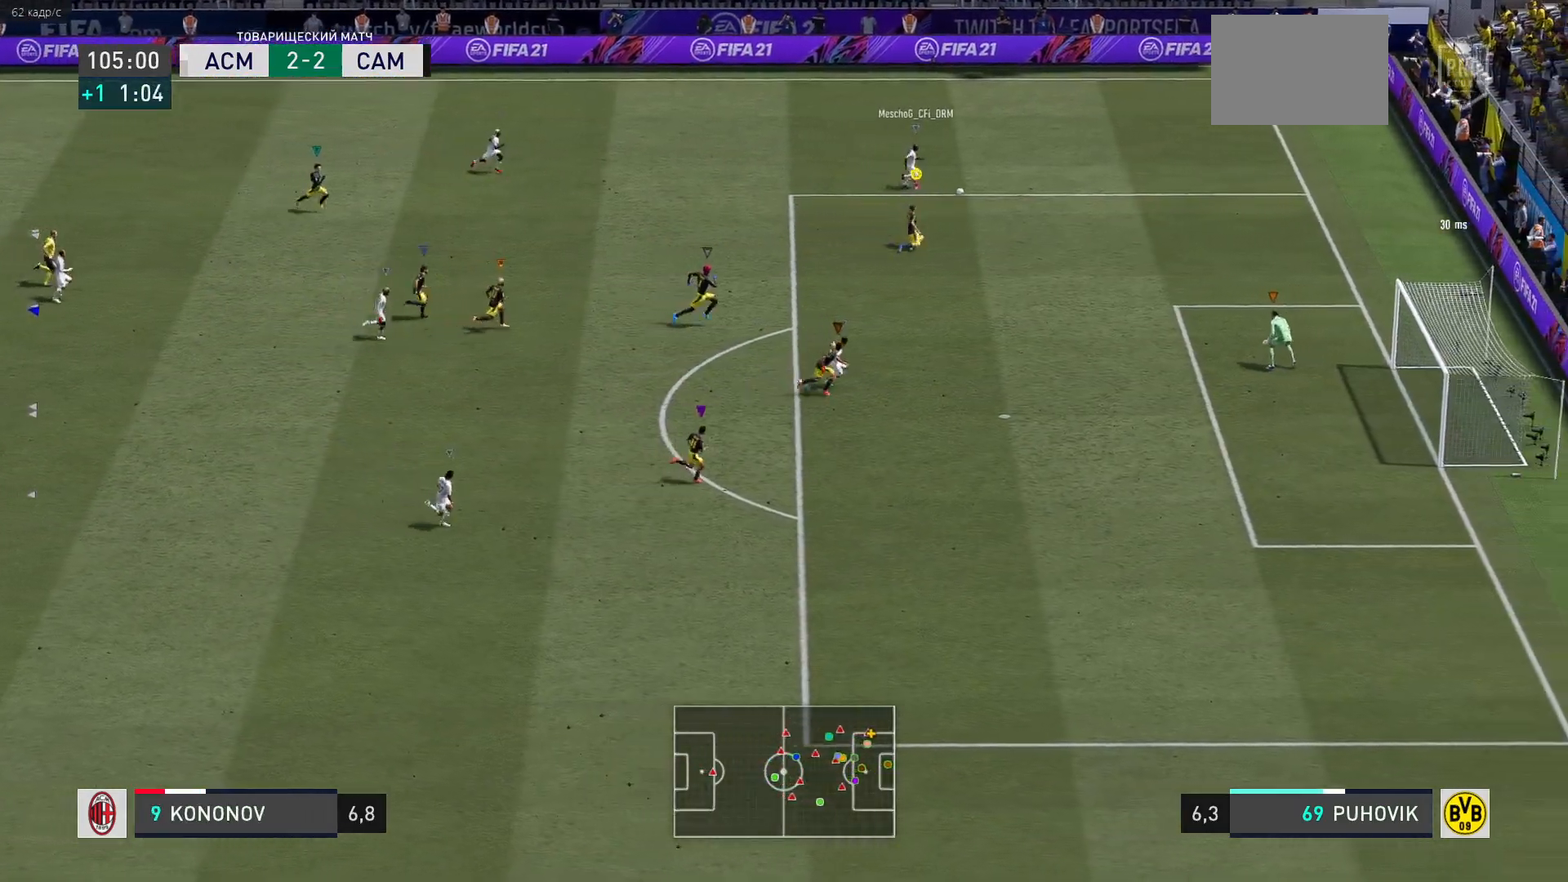
{"dt_ms": 500, "buttons": ["R2"], "left_stick": "center", "right_stick": "center", "events": [[450, "X", "up"]]}
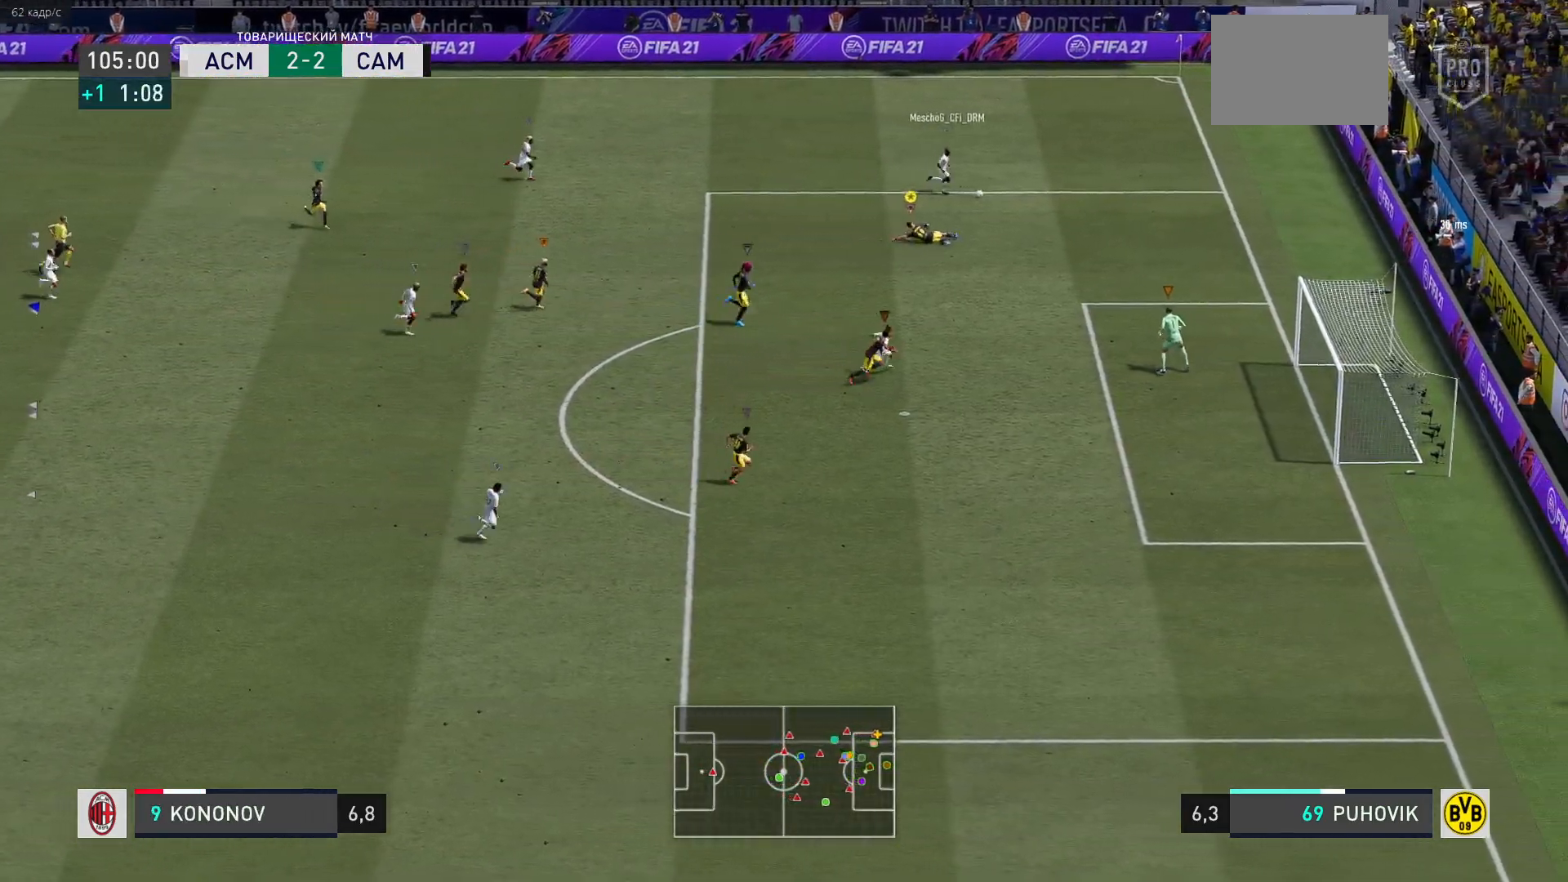
{"dt_ms": 500, "buttons": ["R2"], "left_stick": "center", "right_stick": "center", "events": [[33, "X", "down"], [150, "X", "up"]]}
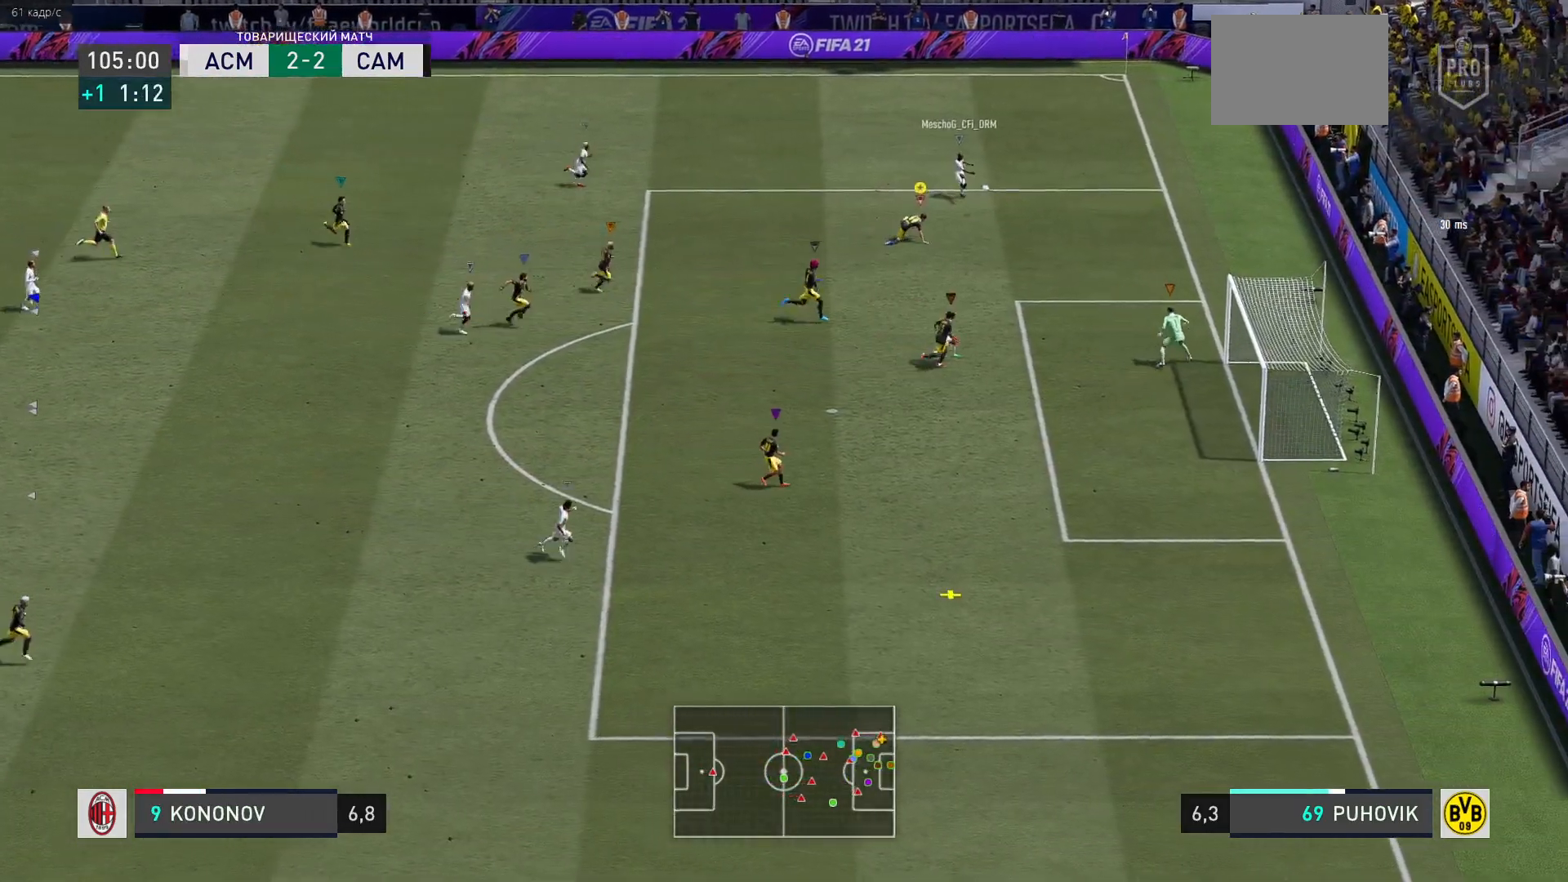
{"dt_ms": 500, "buttons": ["R2"], "left_stick": "center", "right_stick": "center", "events": []}
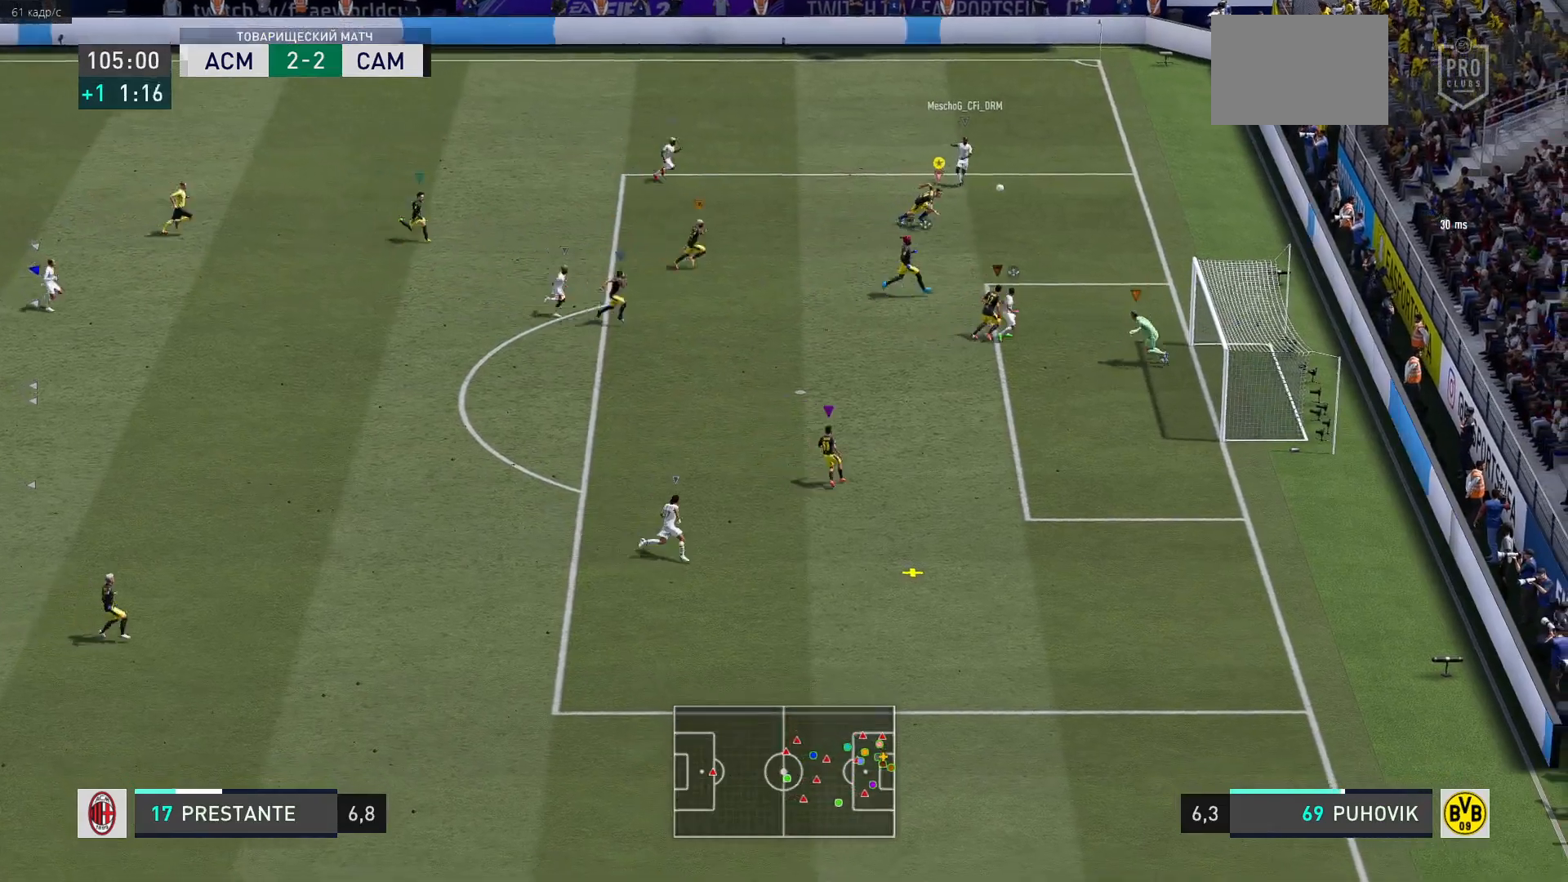
{"dt_ms": 500, "buttons": ["R2"], "left_stick": "down-right", "right_stick": "center"}
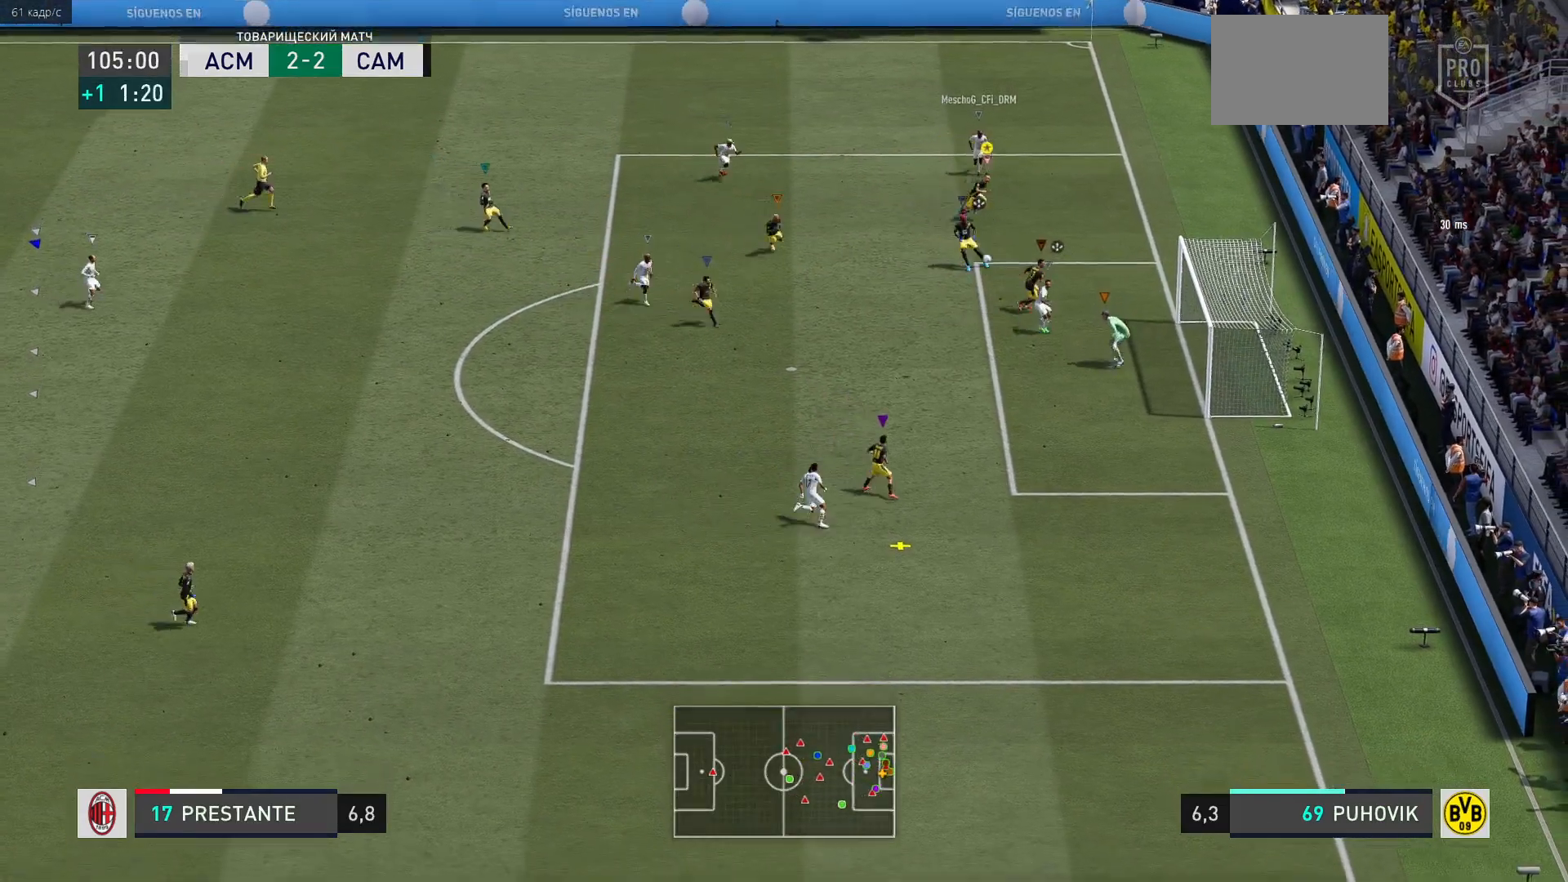
{"dt_ms": 500, "buttons": [], "left_stick": "down", "right_stick": "center", "events": [[83, "R2", "up"], [383, "left_stick", "down"]]}
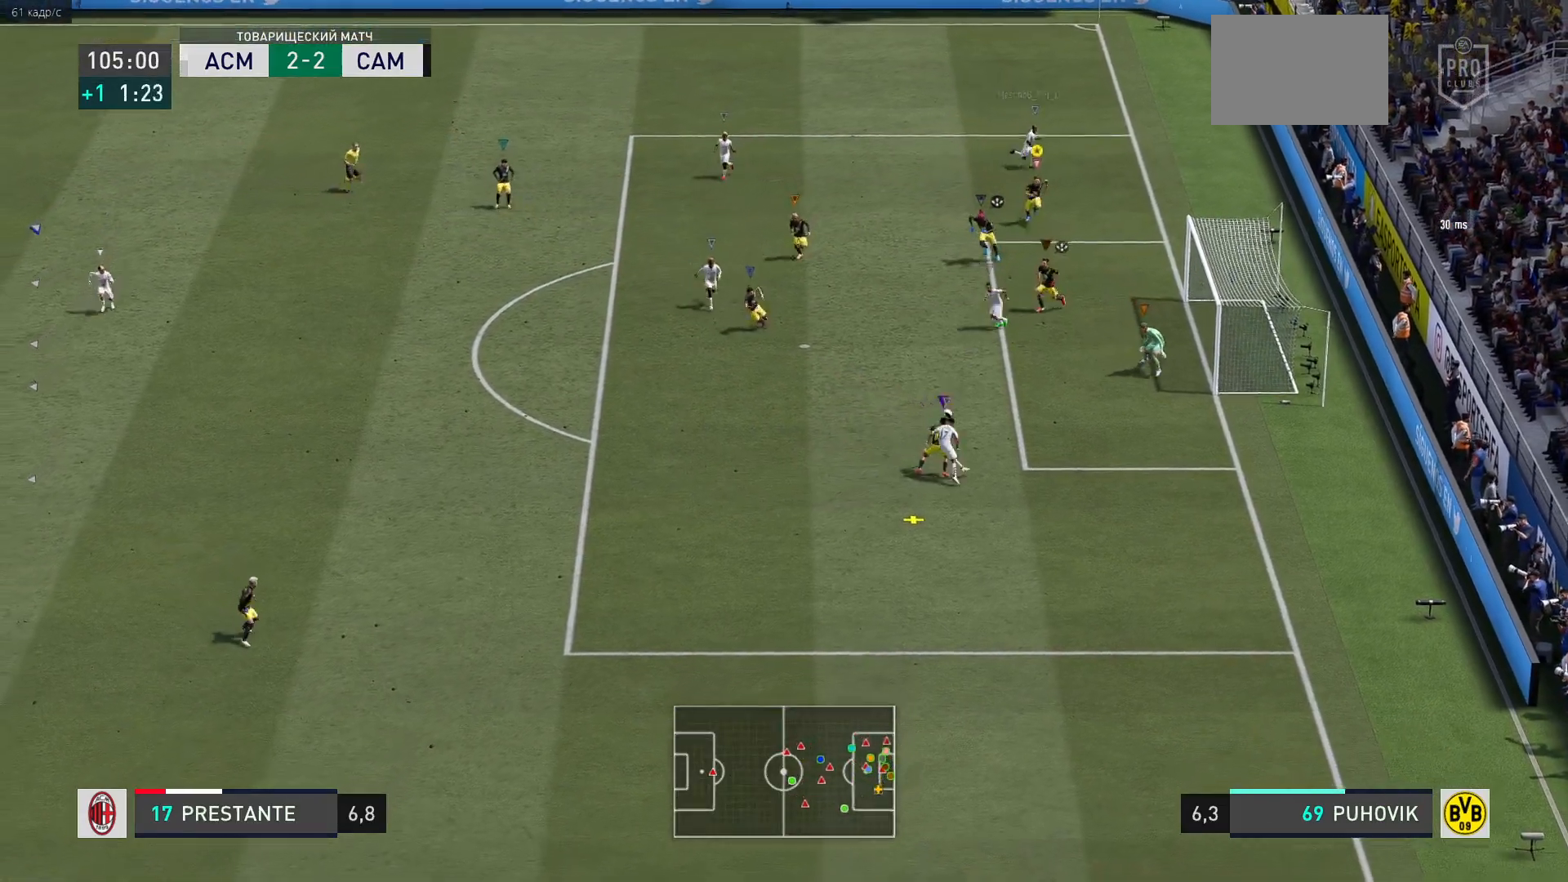
{"dt_ms": 500, "buttons": [], "left_stick": "down", "right_stick": "center", "events": []}
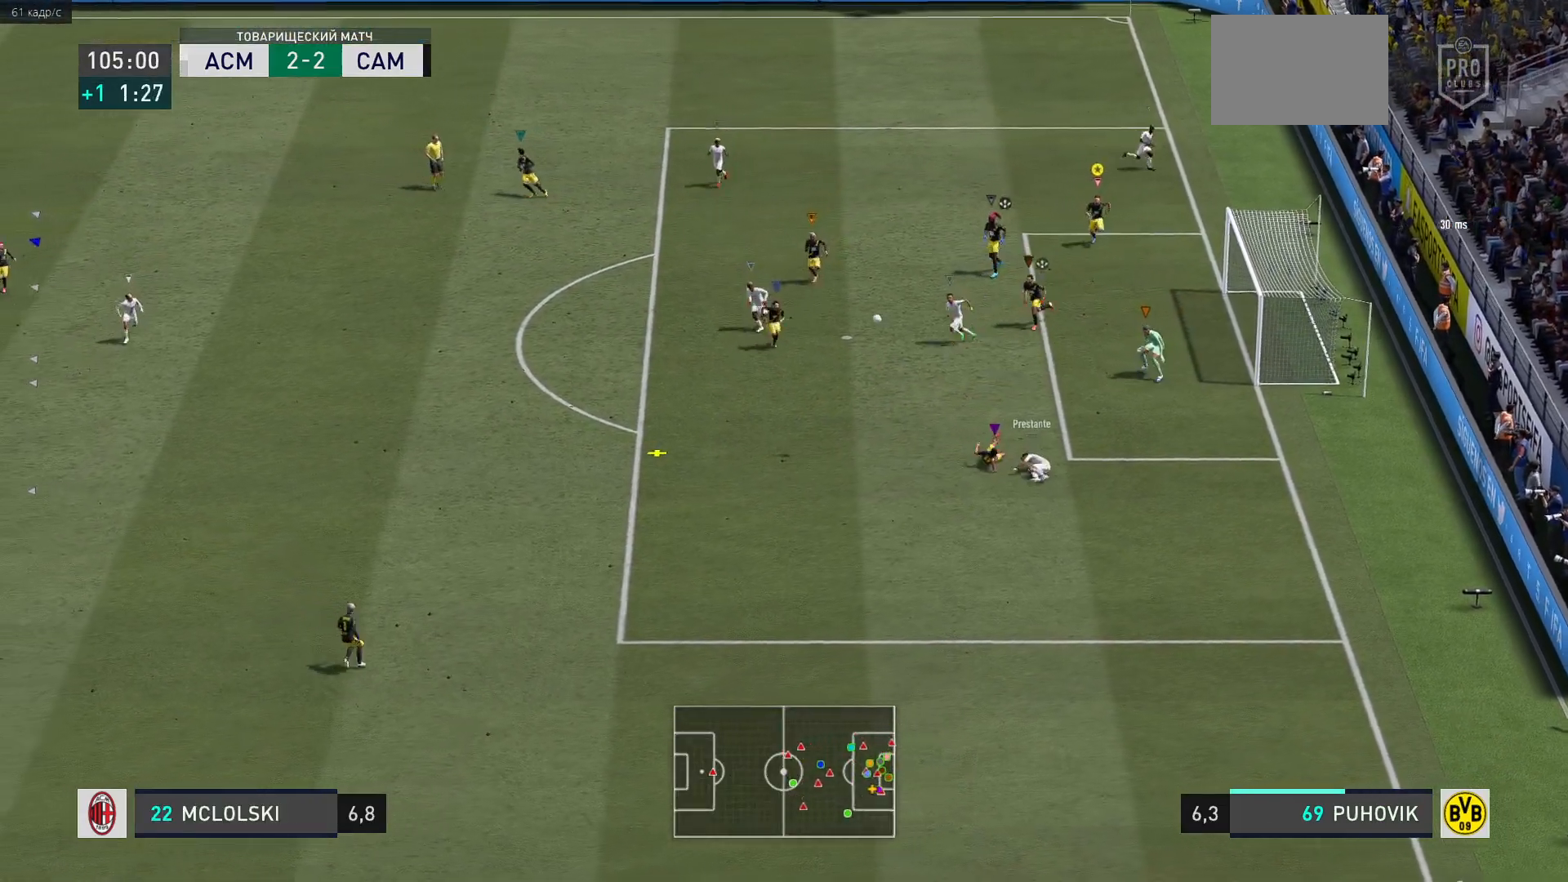
{"dt_ms": 500, "buttons": [], "left_stick": "down-left", "right_stick": "center", "events": [[67, "left_stick", "down-left"]]}
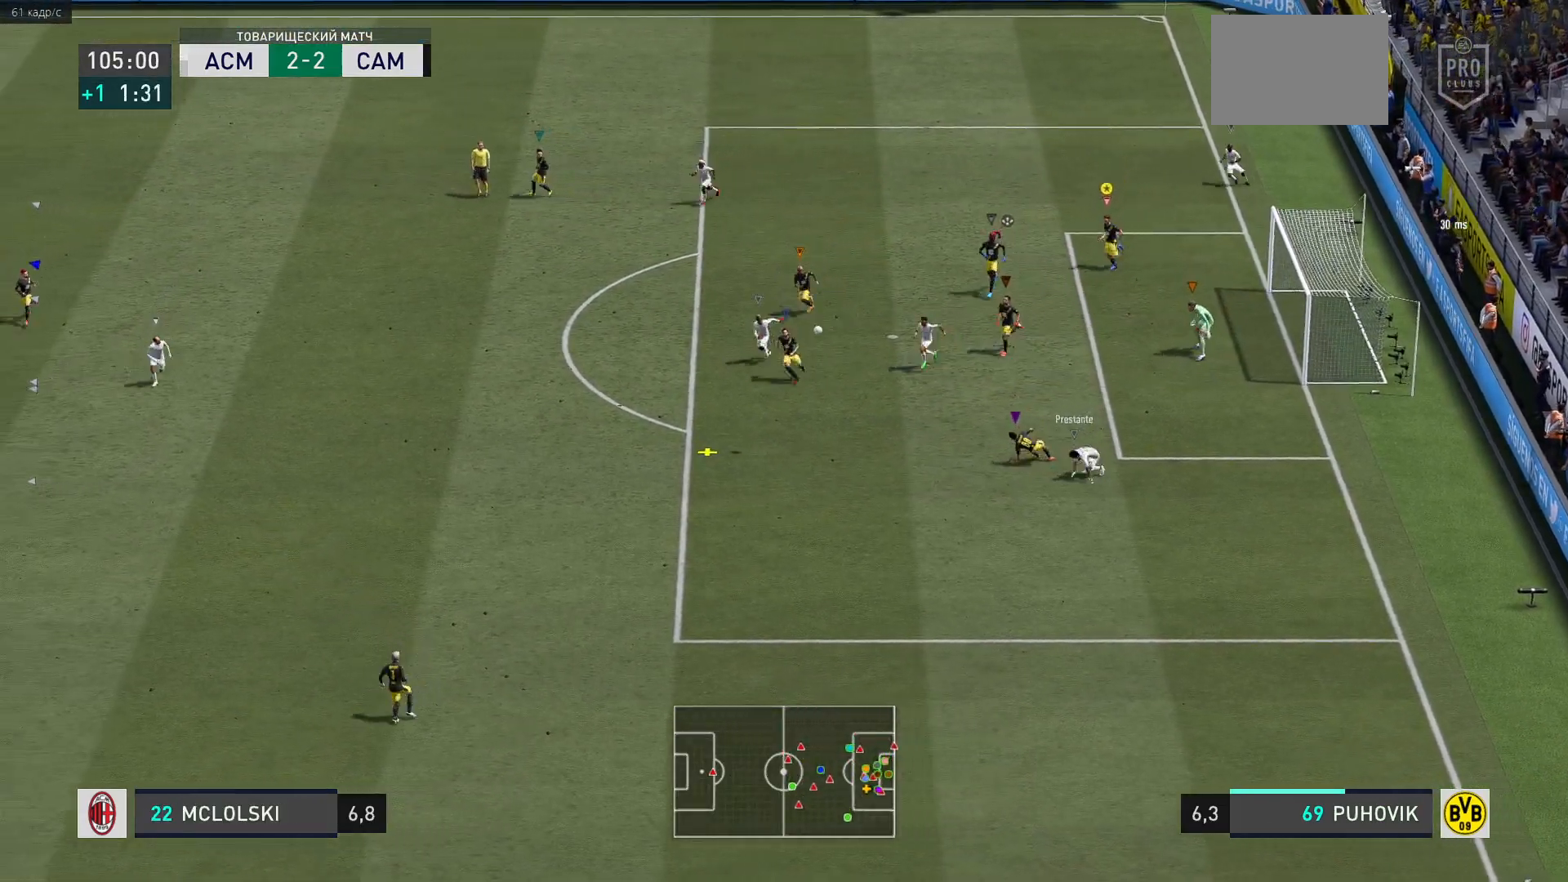
{"dt_ms": 500, "buttons": [], "left_stick": "left", "right_stick": "center", "events": [[283, "left_stick", "left"], [350, "R2", "down"], [400, "R2", "up"]]}
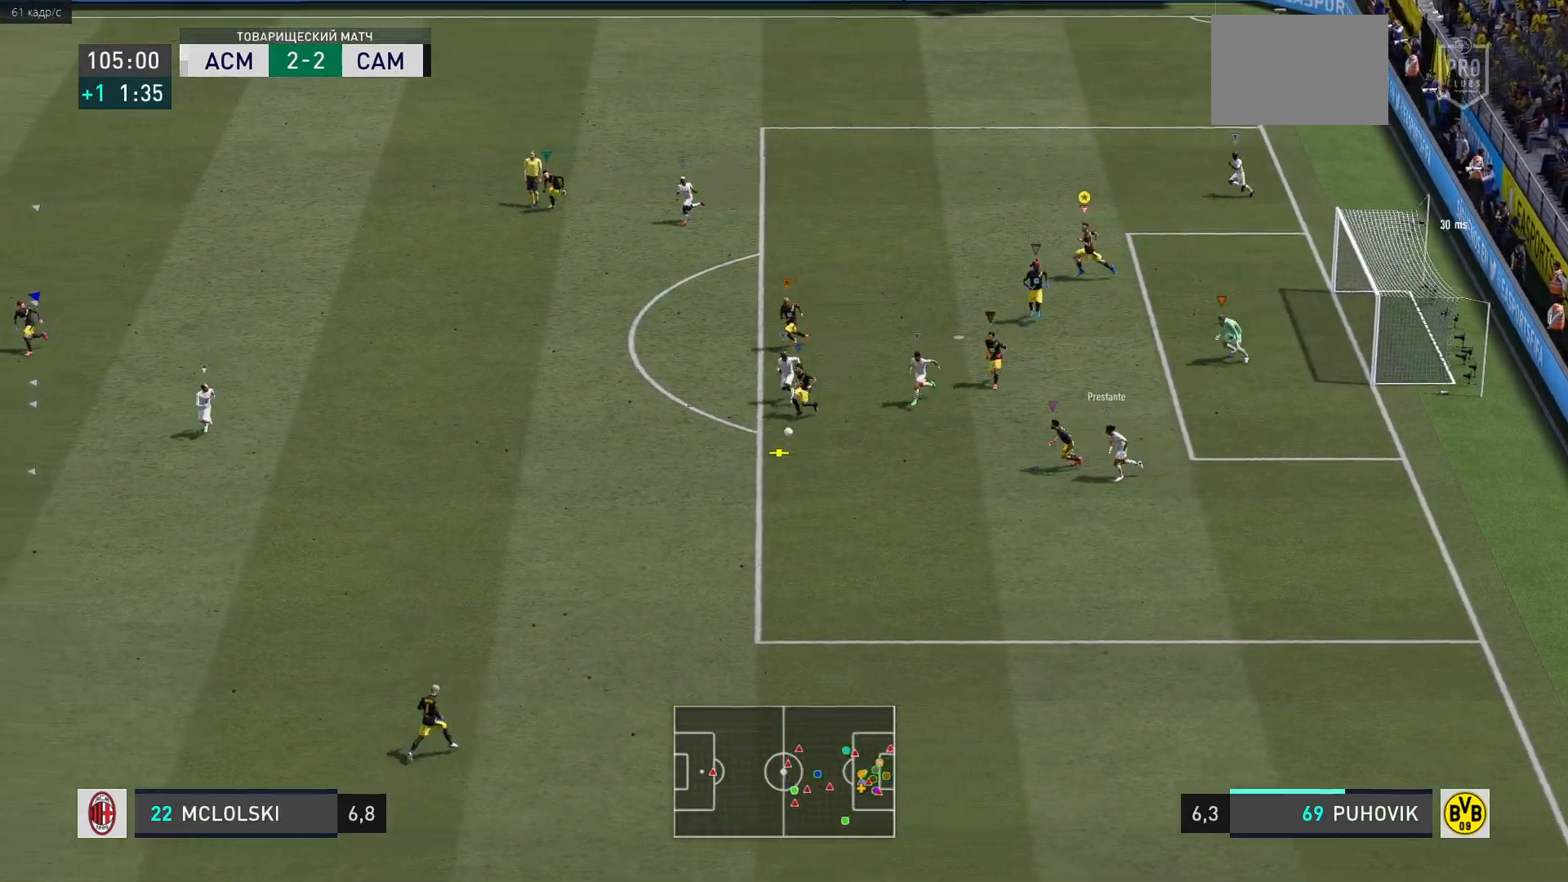
{"dt_ms": 500, "buttons": [], "left_stick": "left", "right_stick": "center", "events": []}